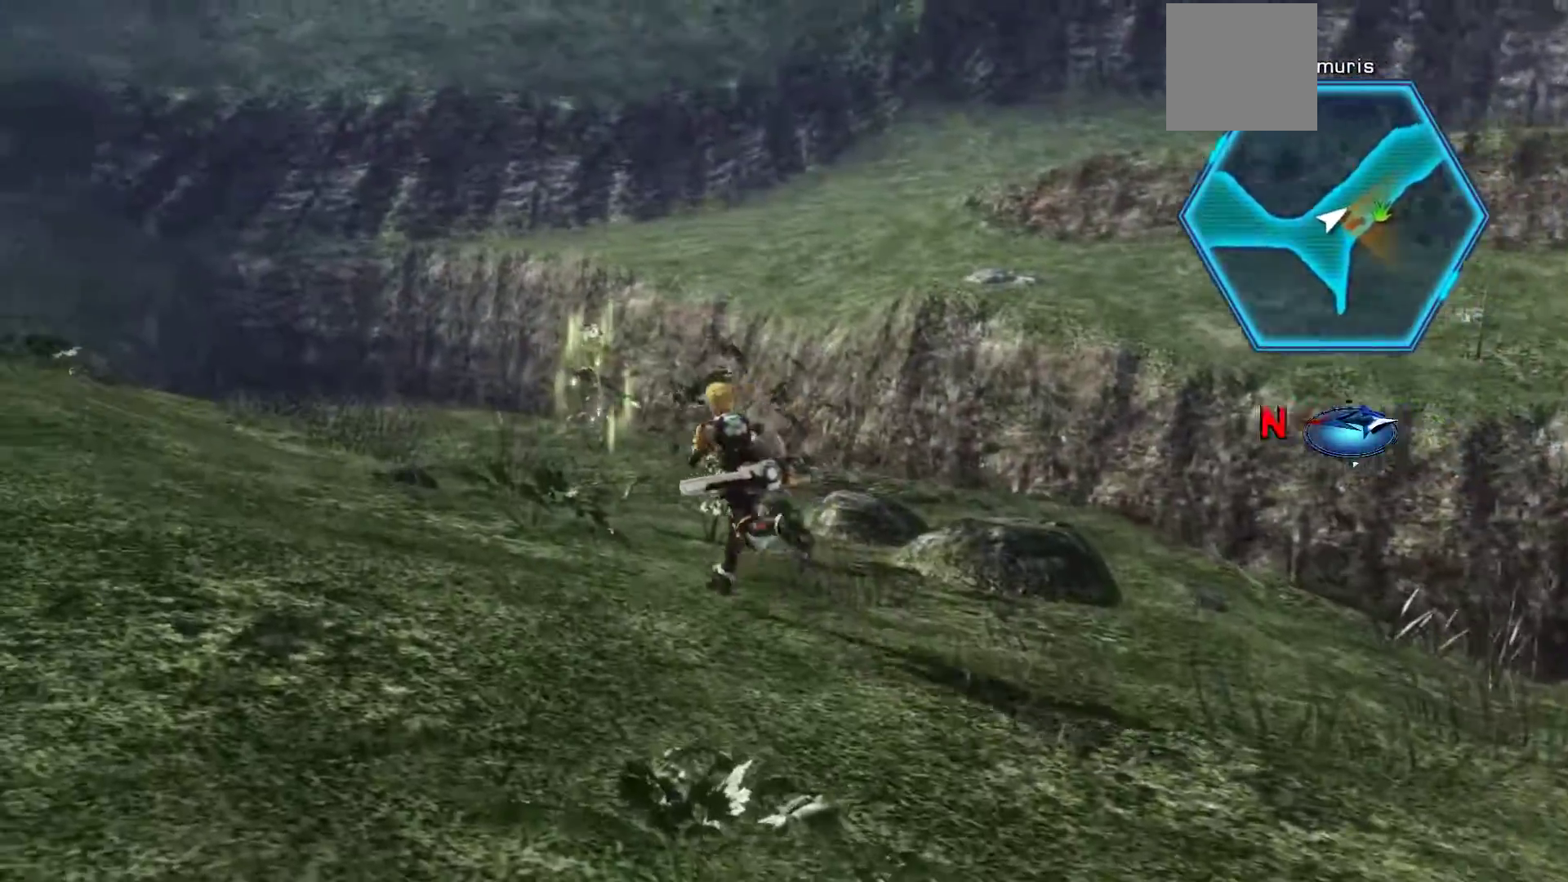
Gameplay with a controller (Xbox layout); each line is a JSON object with the inputs held at the frame after it. "events" lists button and stick changes between this image and that frame as [ms after this image, input, new state], when the widget could be followed in between.
{"buttons": [], "left_stick": "up-left", "right_stick": "center", "events": []}
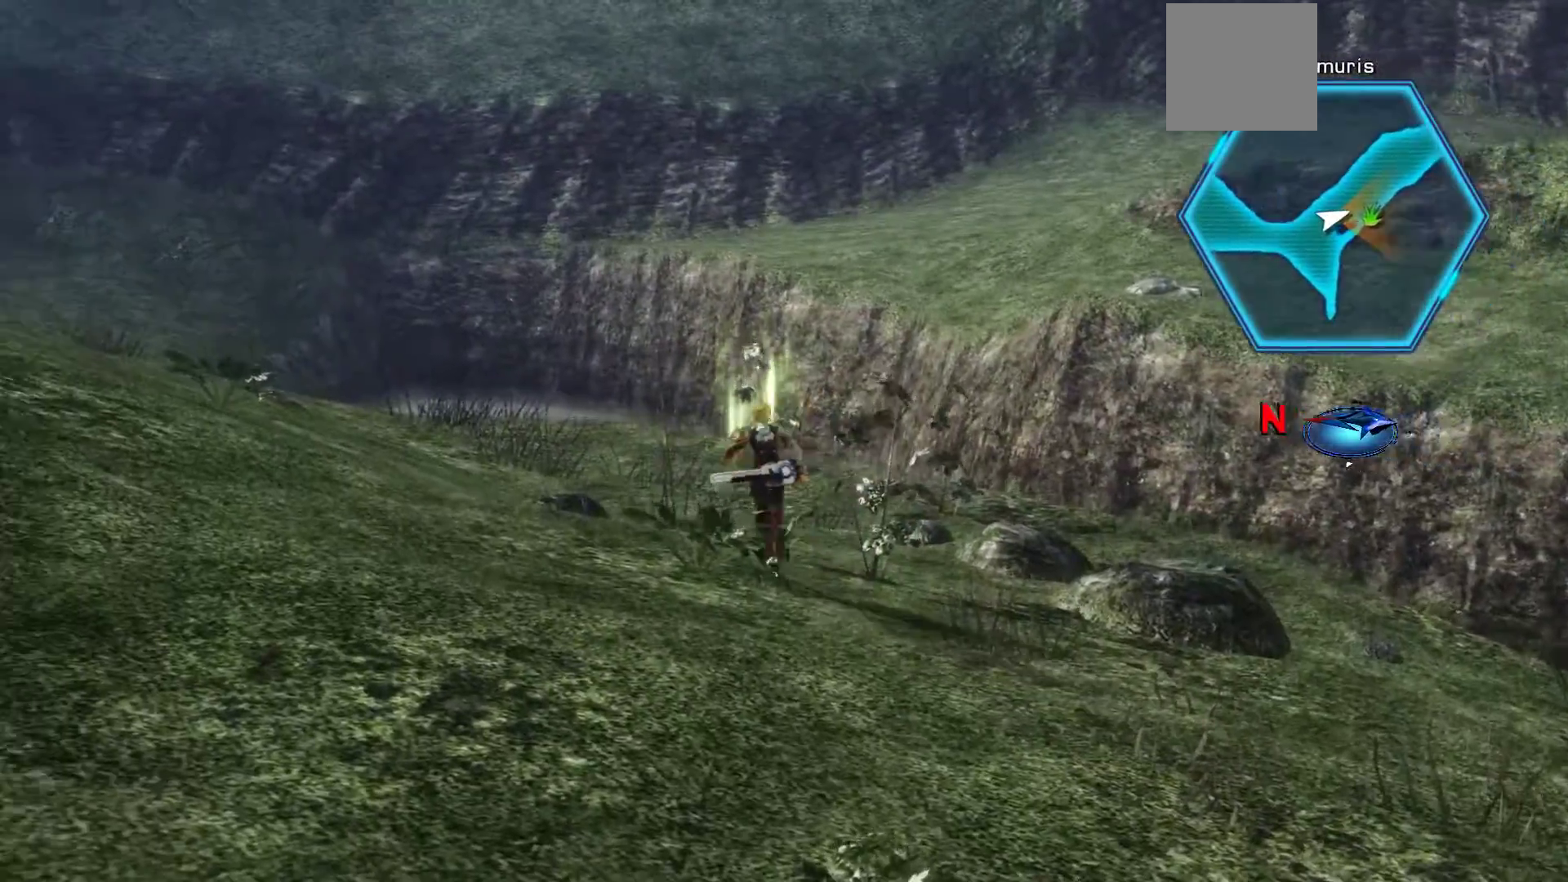
{"buttons": [], "left_stick": "up", "right_stick": "center", "events": [[100, "left_stick", "up"]]}
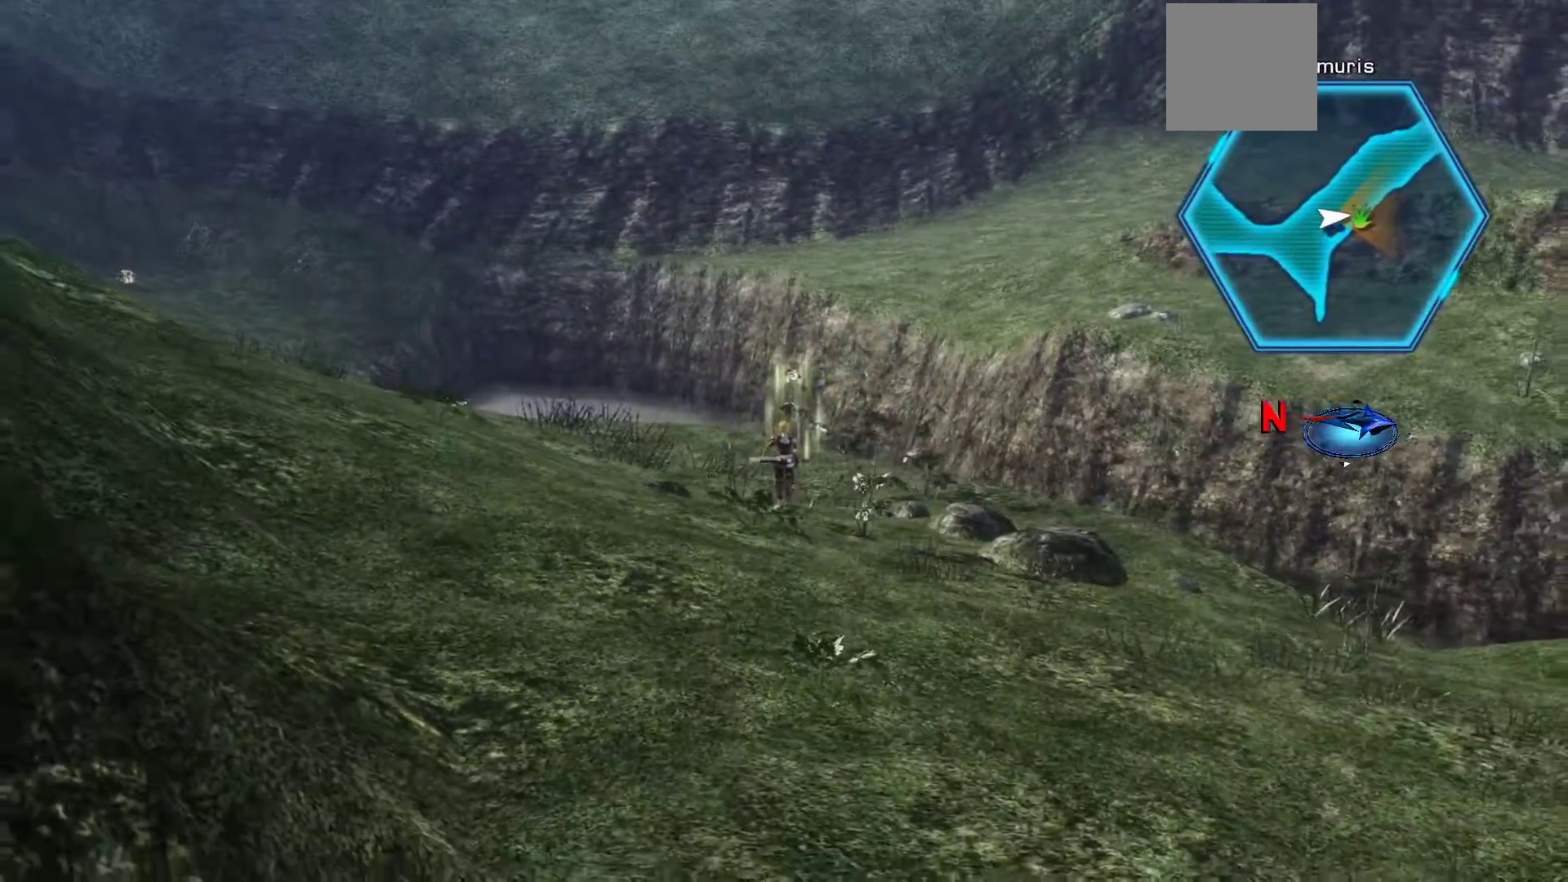
{"buttons": [], "left_stick": "up", "right_stick": "center", "events": []}
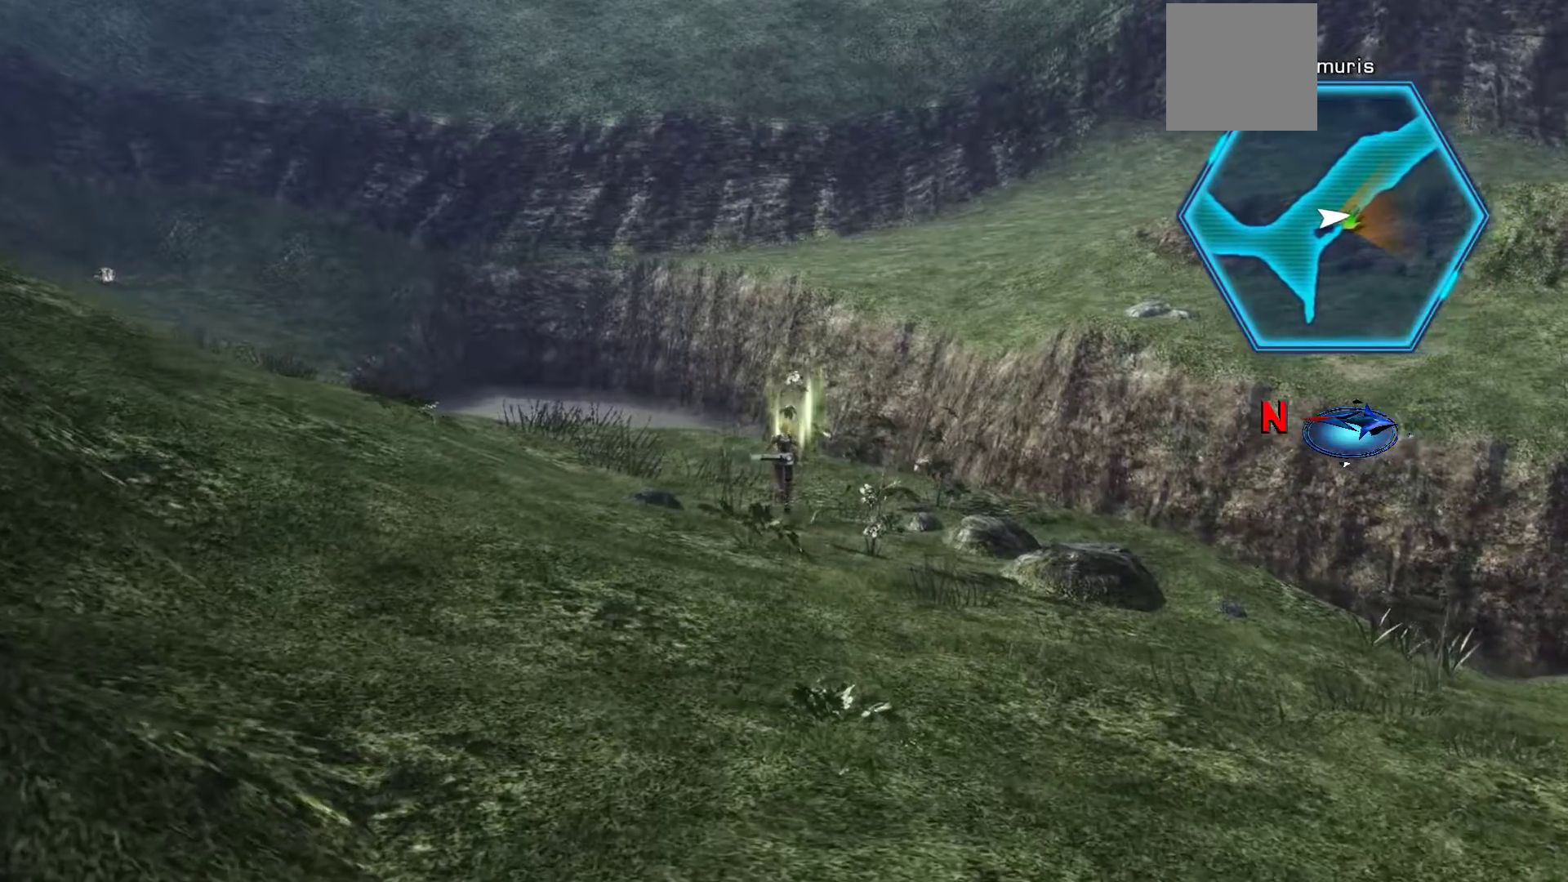
{"buttons": [], "left_stick": "up", "right_stick": "center", "events": []}
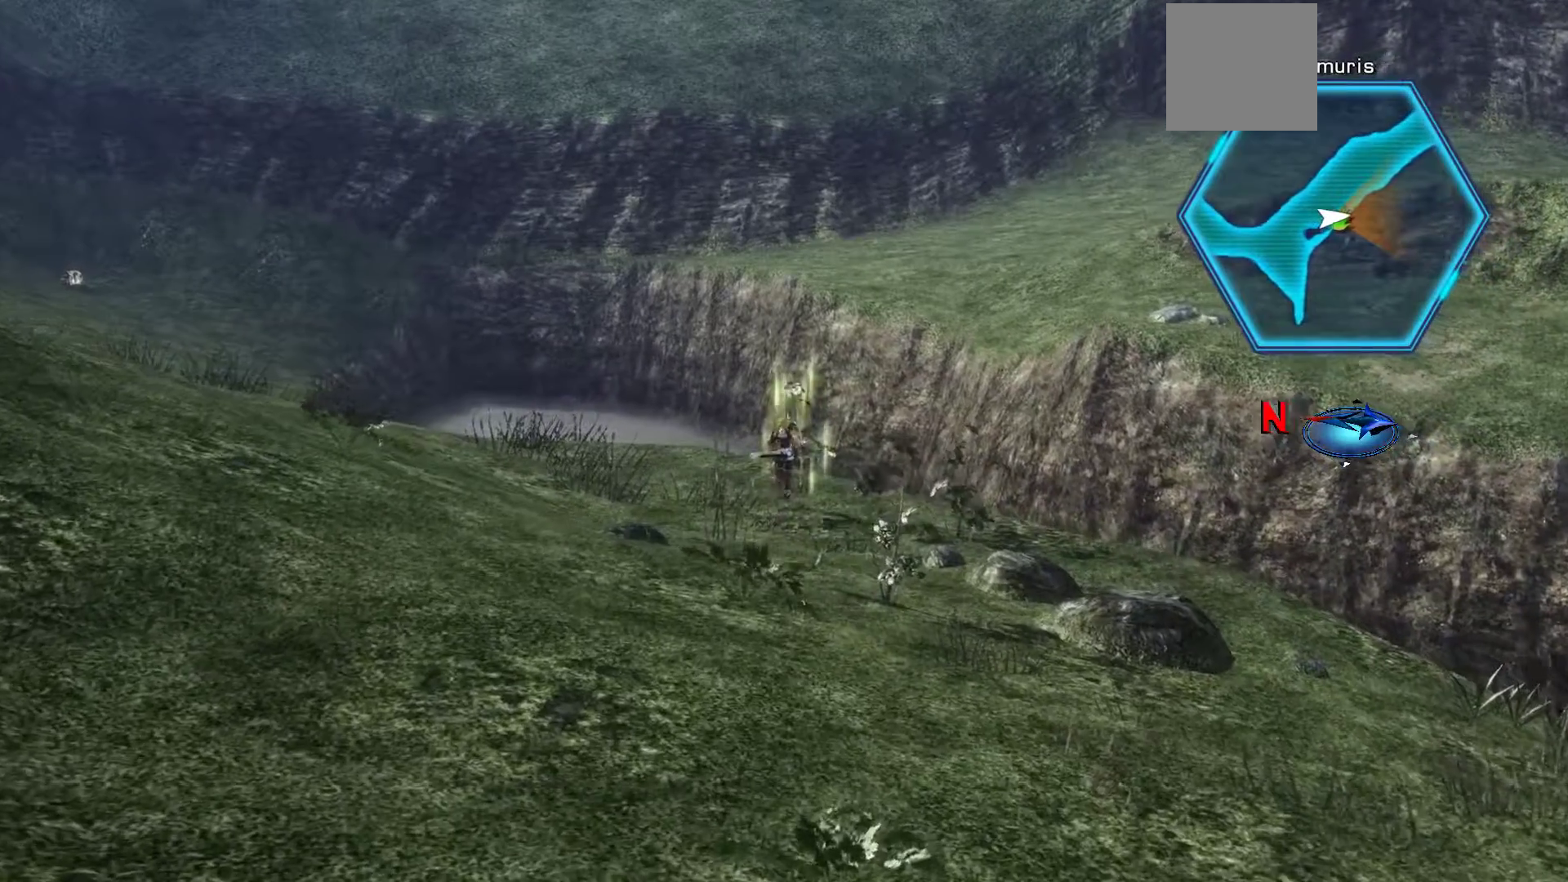
{"buttons": ["B"], "left_stick": "center", "right_stick": "center", "events": [[250, "left_stick", "center"], [350, "B", "down"]]}
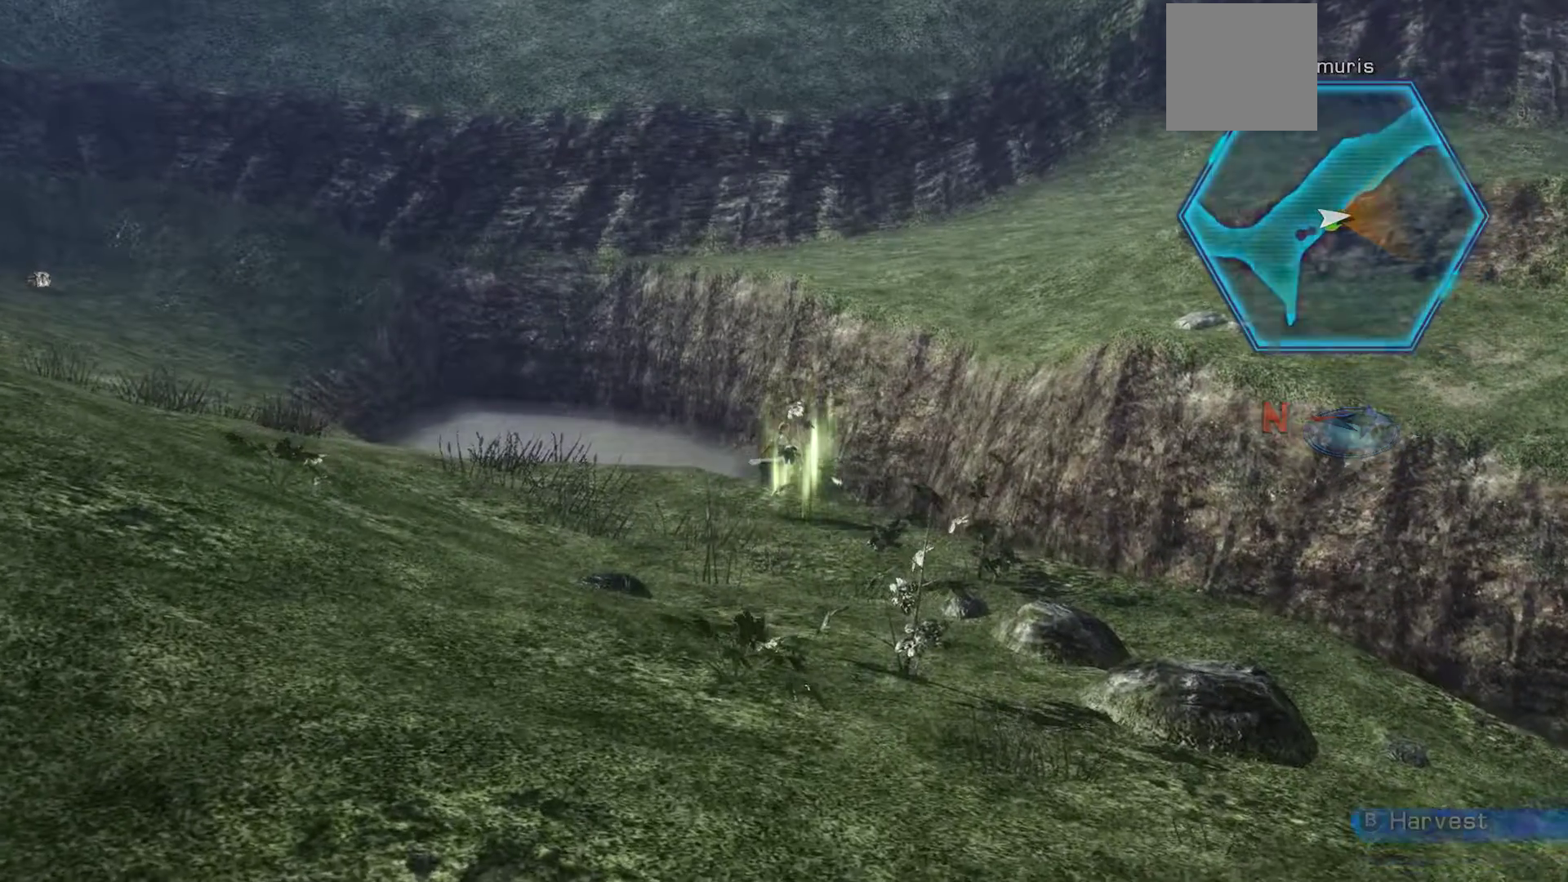
{"buttons": [], "left_stick": "center", "right_stick": "center", "events": [[83, "B", "up"]]}
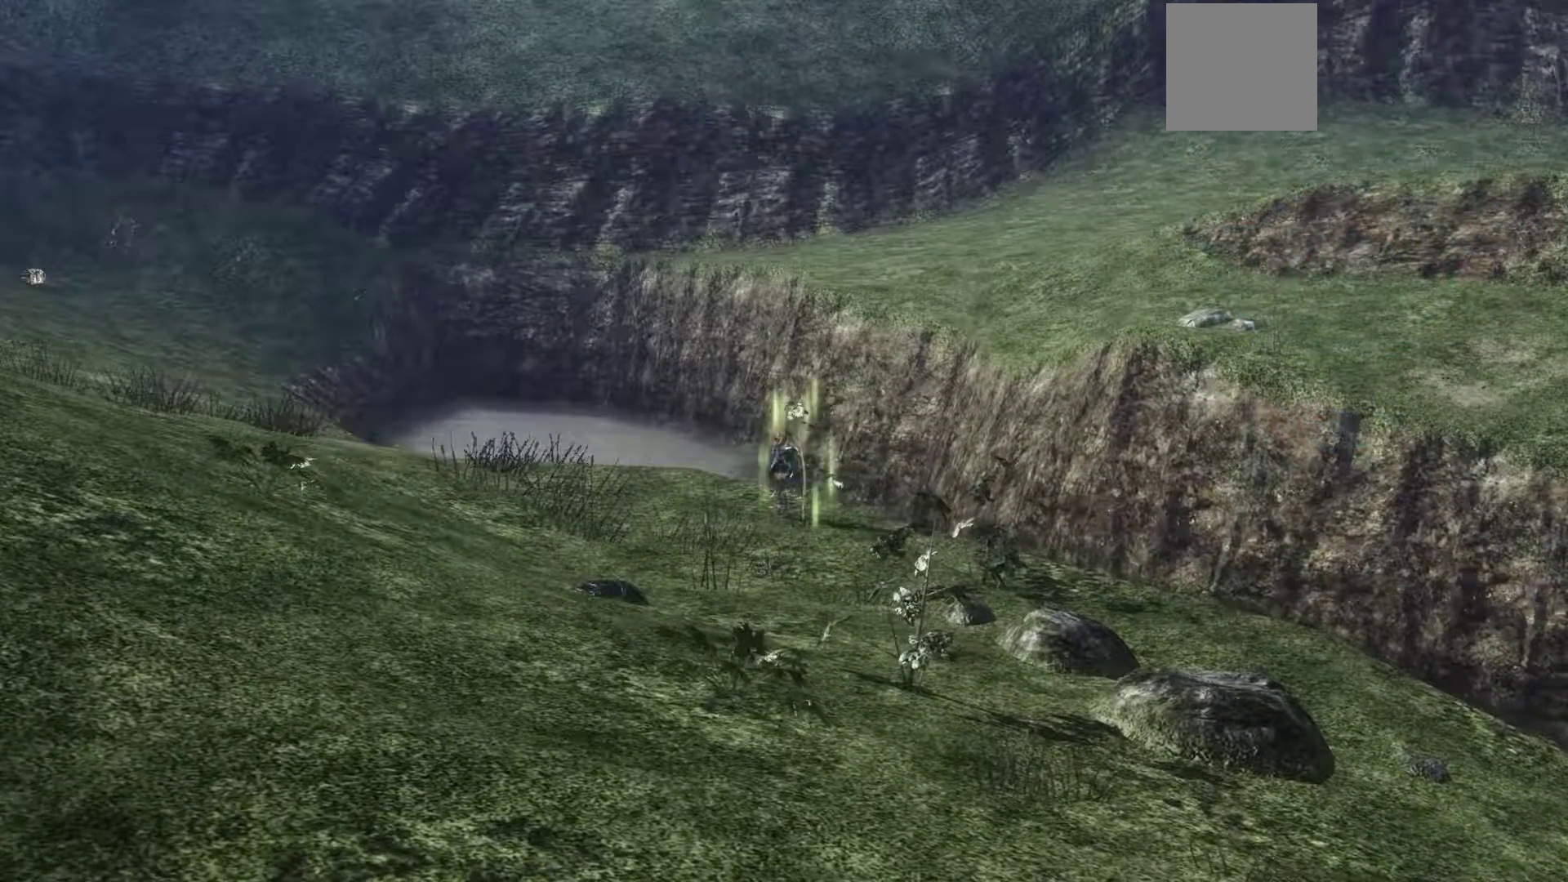
{"buttons": [], "left_stick": "center", "right_stick": "center", "events": []}
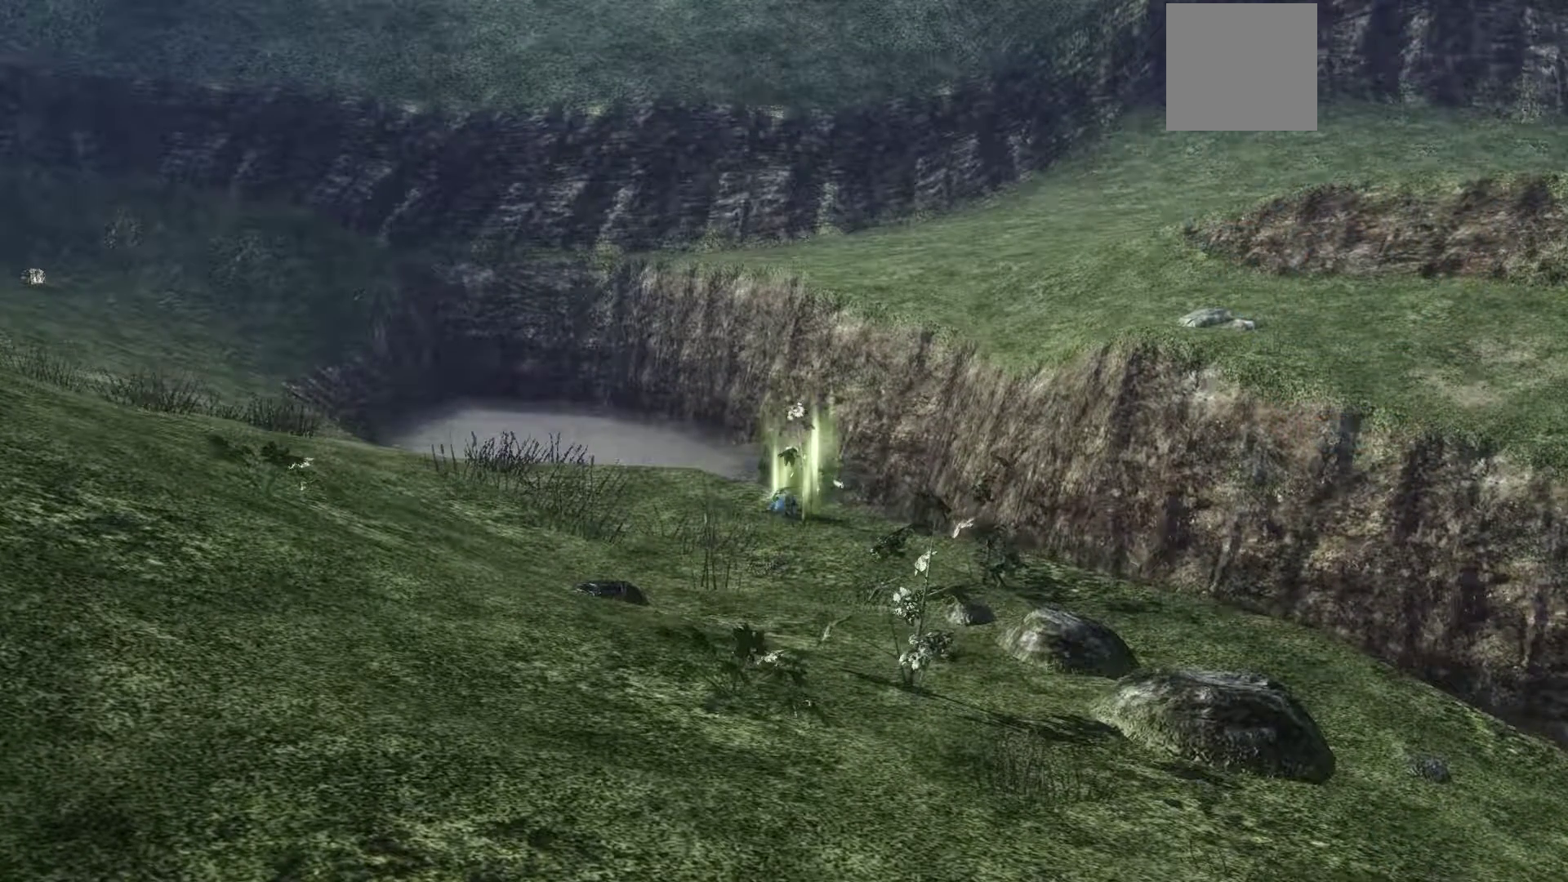
{"buttons": [], "left_stick": "center", "right_stick": "center", "events": []}
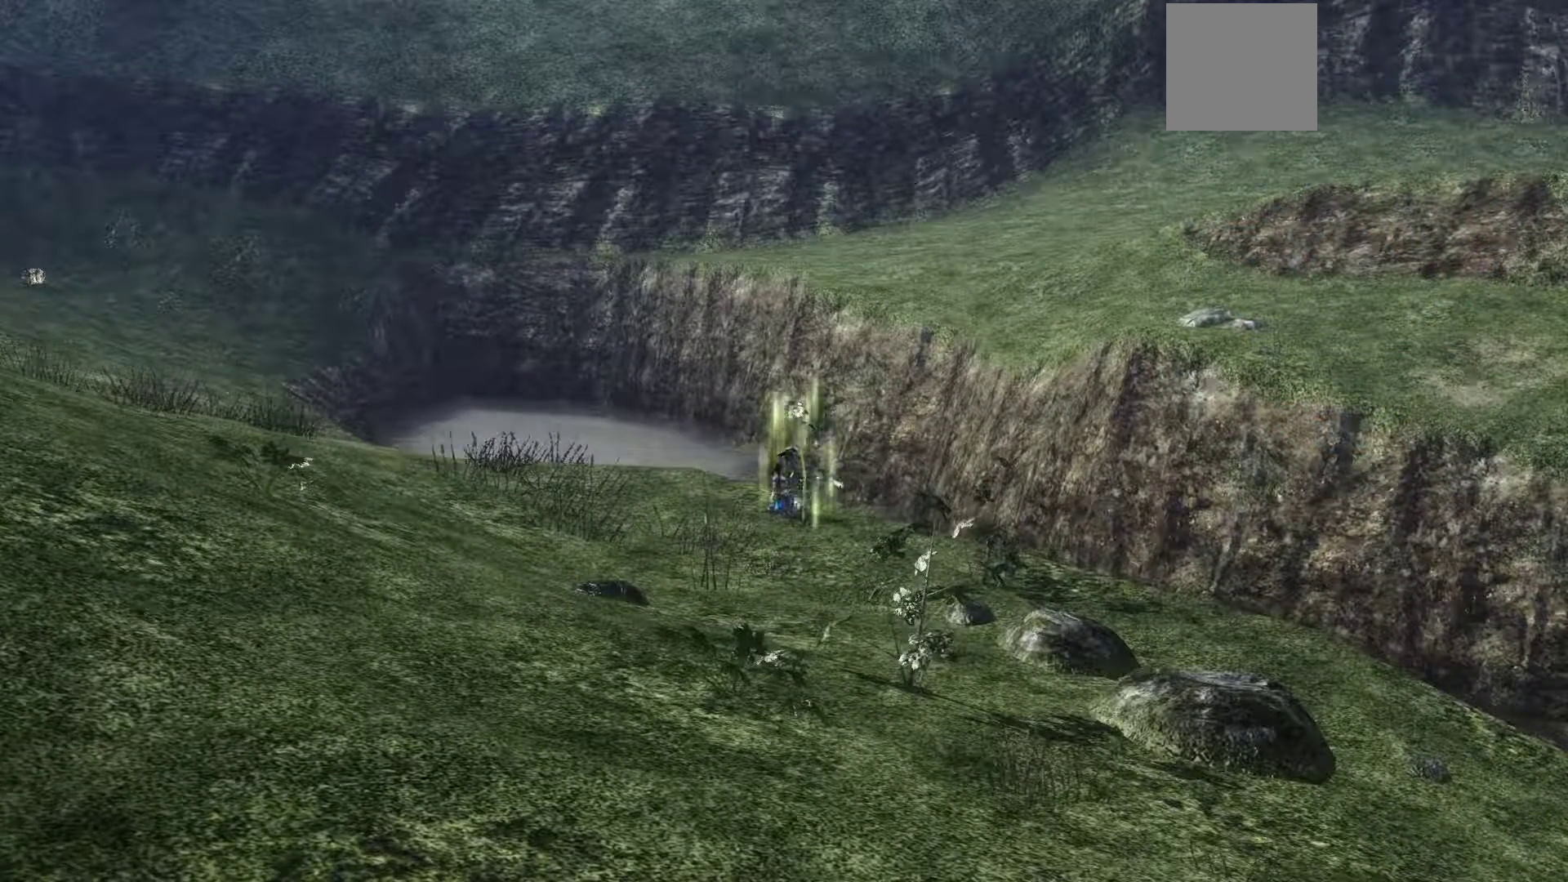
{"buttons": [], "left_stick": "center", "right_stick": "center", "events": []}
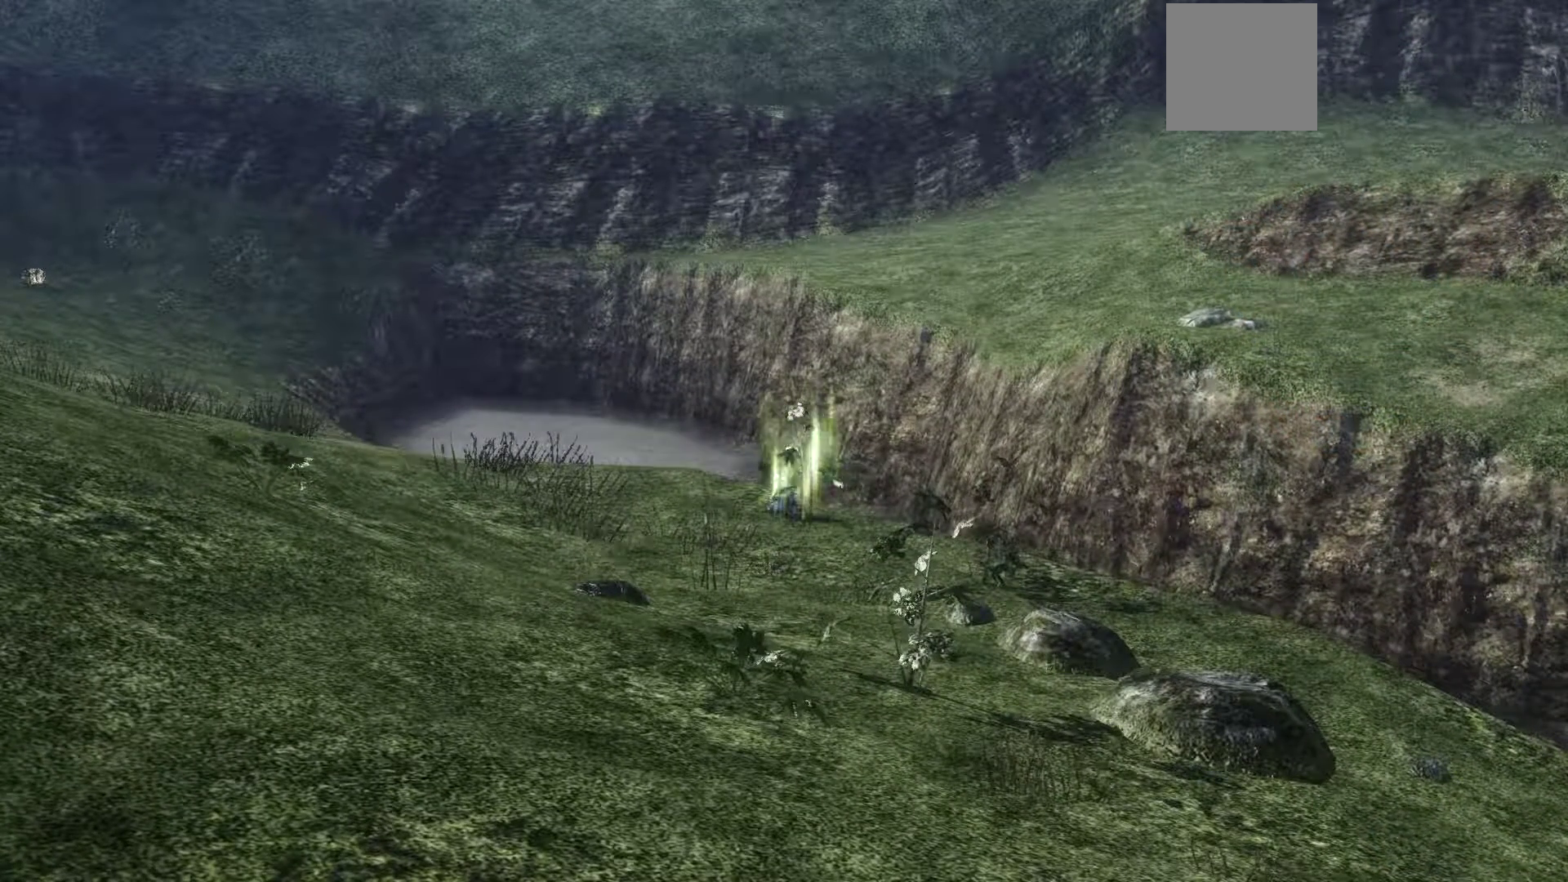
{"buttons": [], "left_stick": "center", "right_stick": "center", "events": []}
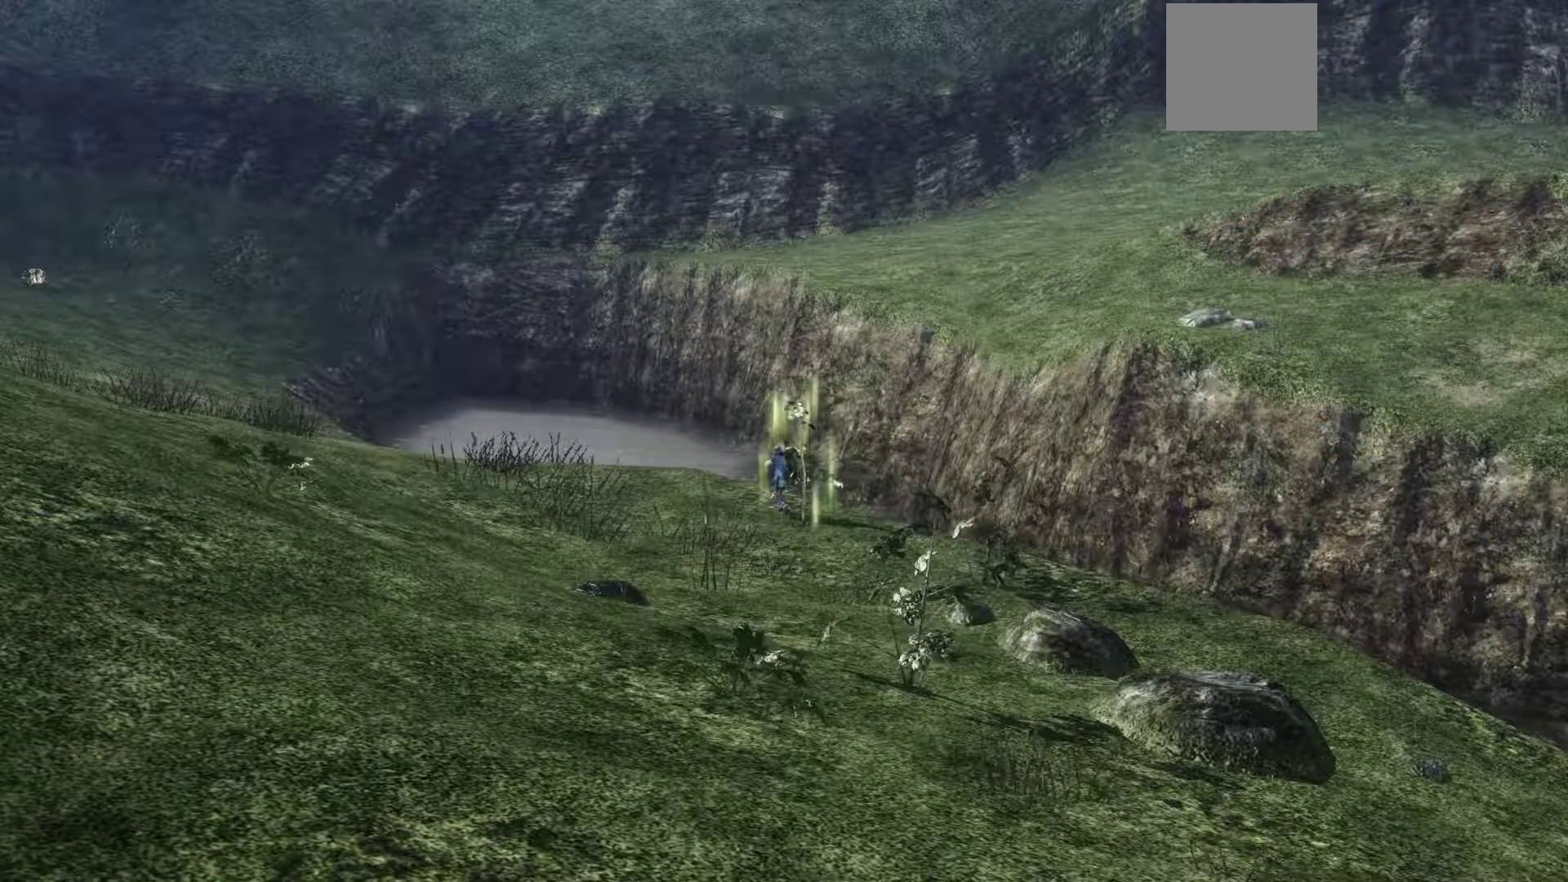
{"buttons": [], "left_stick": "center", "right_stick": "center", "events": []}
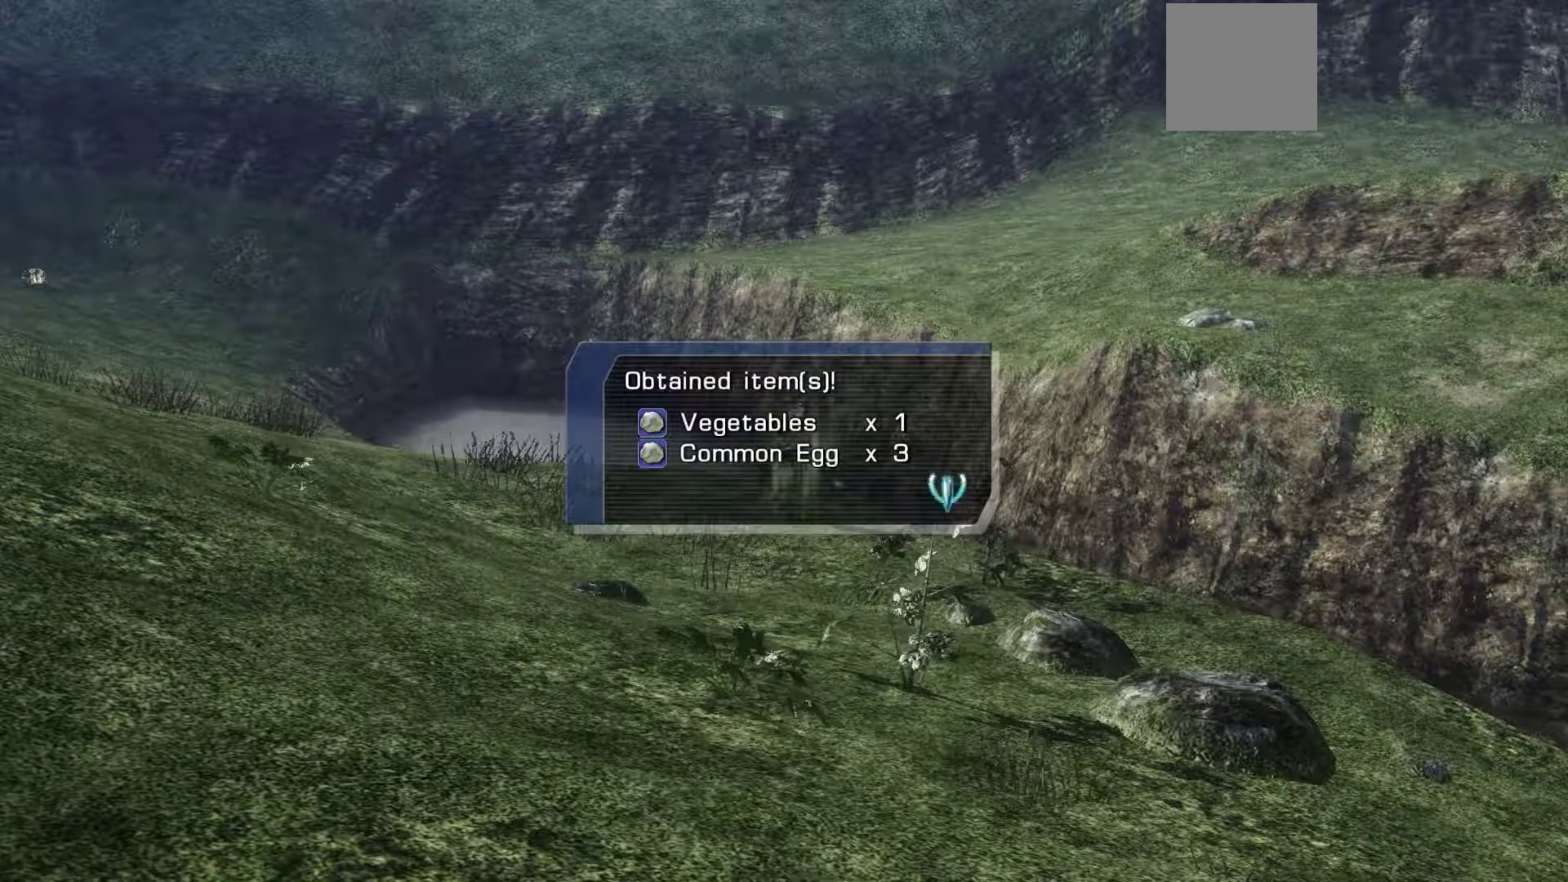
{"buttons": [], "left_stick": "center", "right_stick": "center", "events": []}
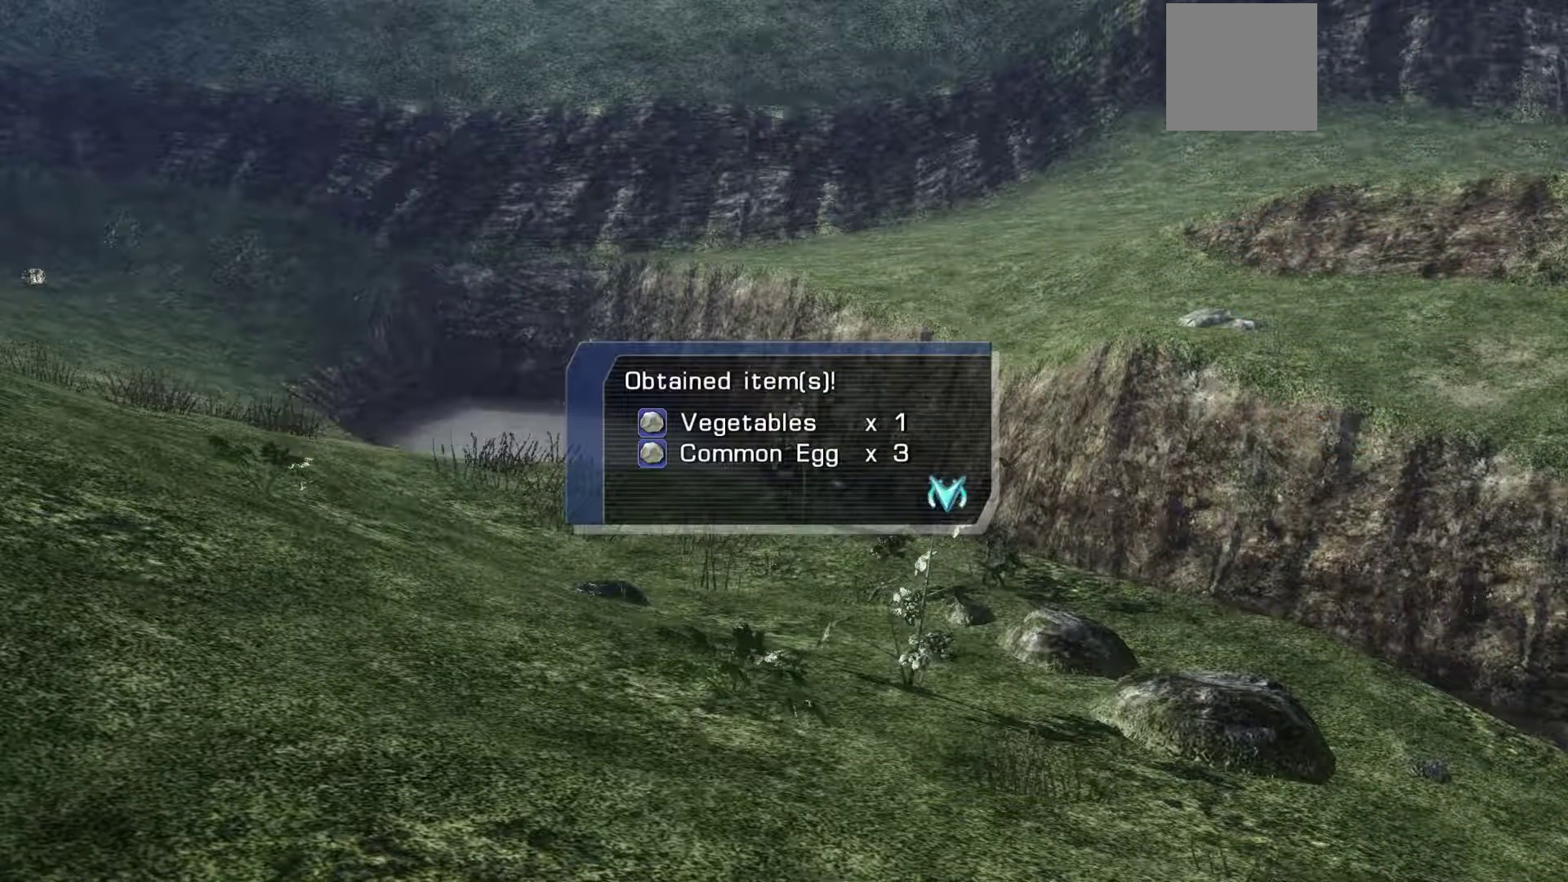
{"buttons": ["A"], "left_stick": "up-left", "right_stick": "center", "events": [[350, "A", "down"], [400, "left_stick", "up-left"]]}
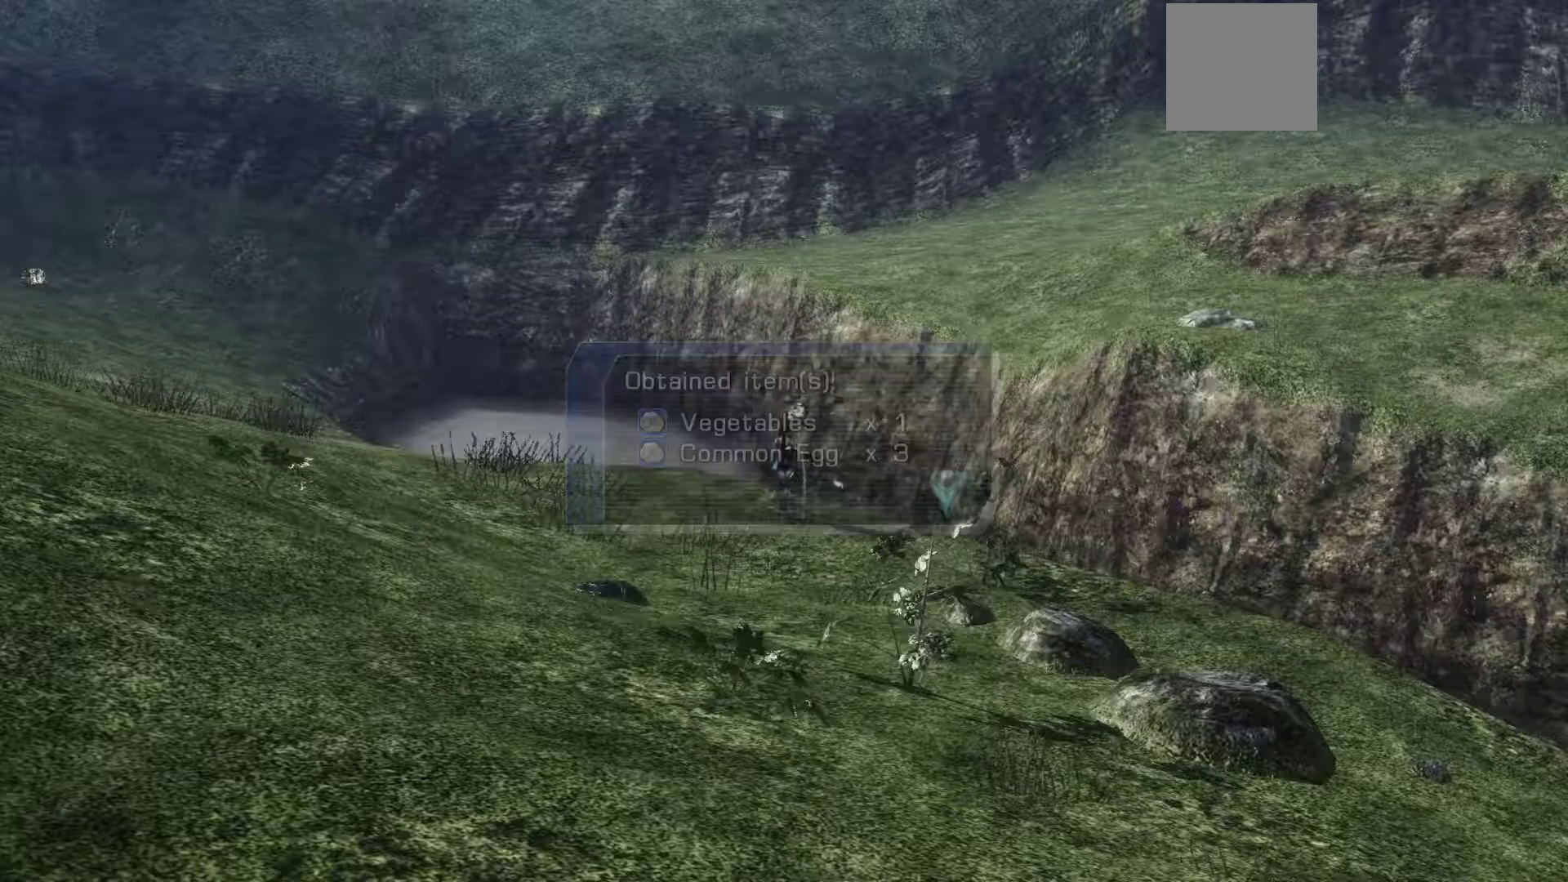
{"buttons": [], "left_stick": "up-left", "right_stick": "center", "events": [[67, "A", "up"]]}
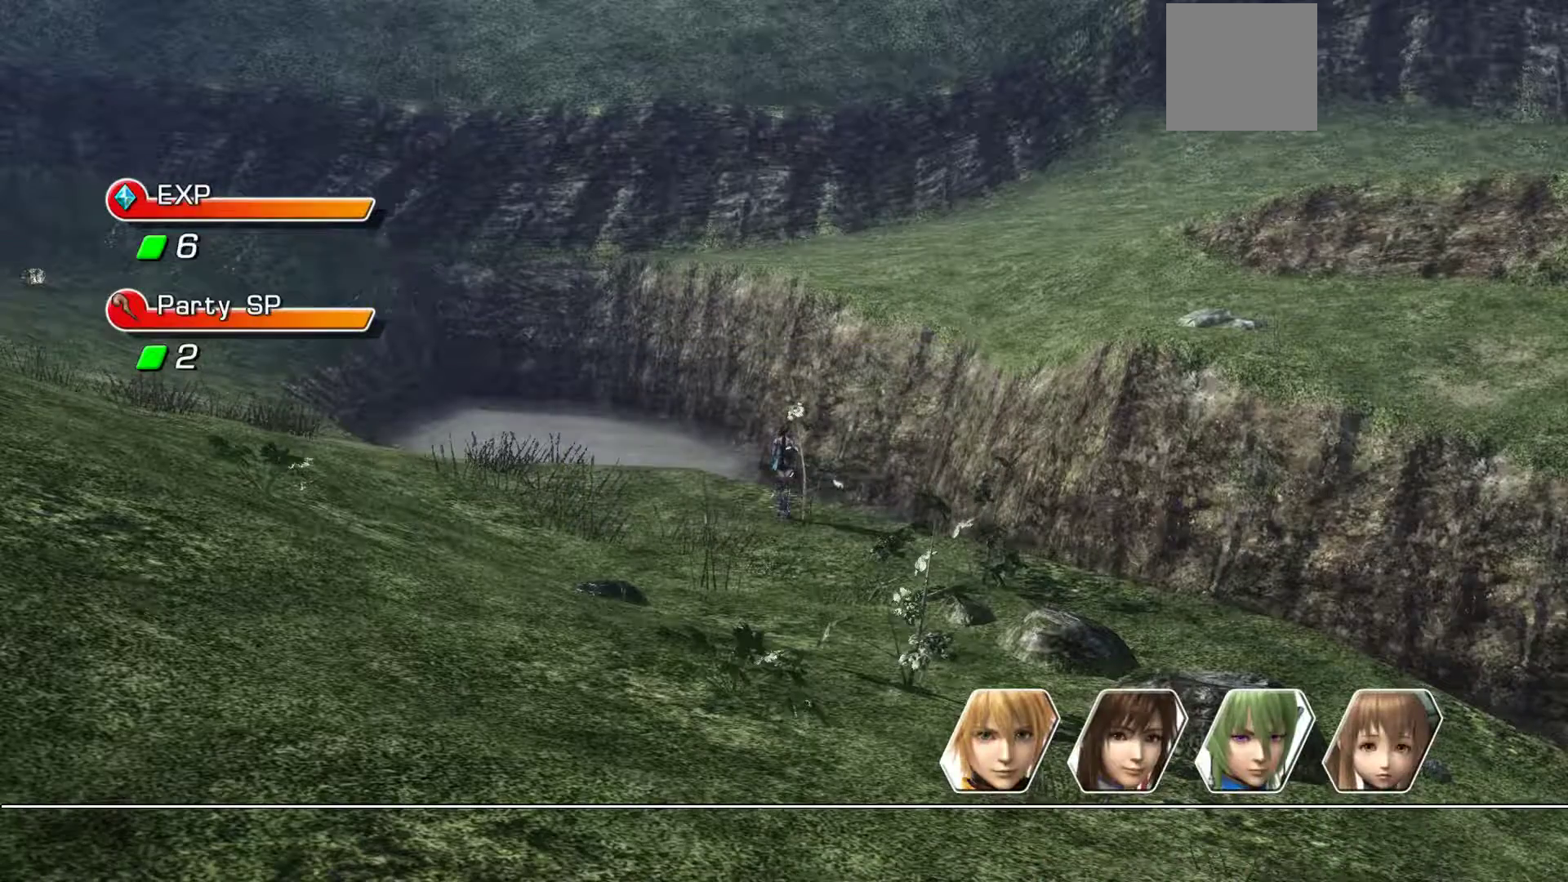
{"buttons": ["A"], "left_stick": "center", "right_stick": "center", "events": [[450, "A", "down"], [450, "left_stick", "center"]]}
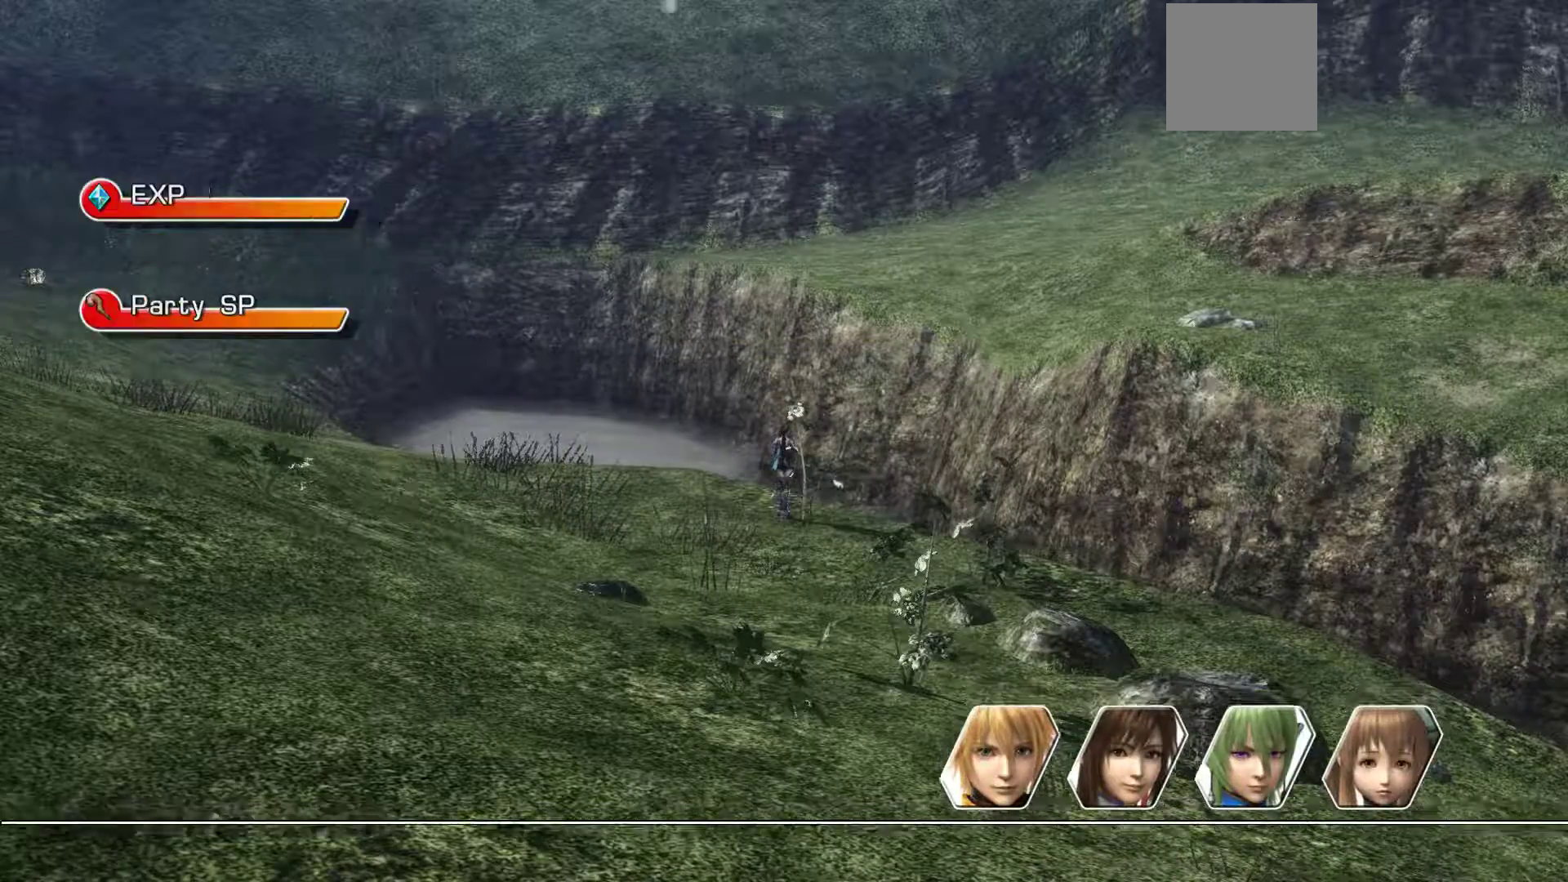
{"buttons": [], "left_stick": "up-left", "right_stick": "center", "events": [[167, "left_stick", "up-left"], [200, "A", "up"]]}
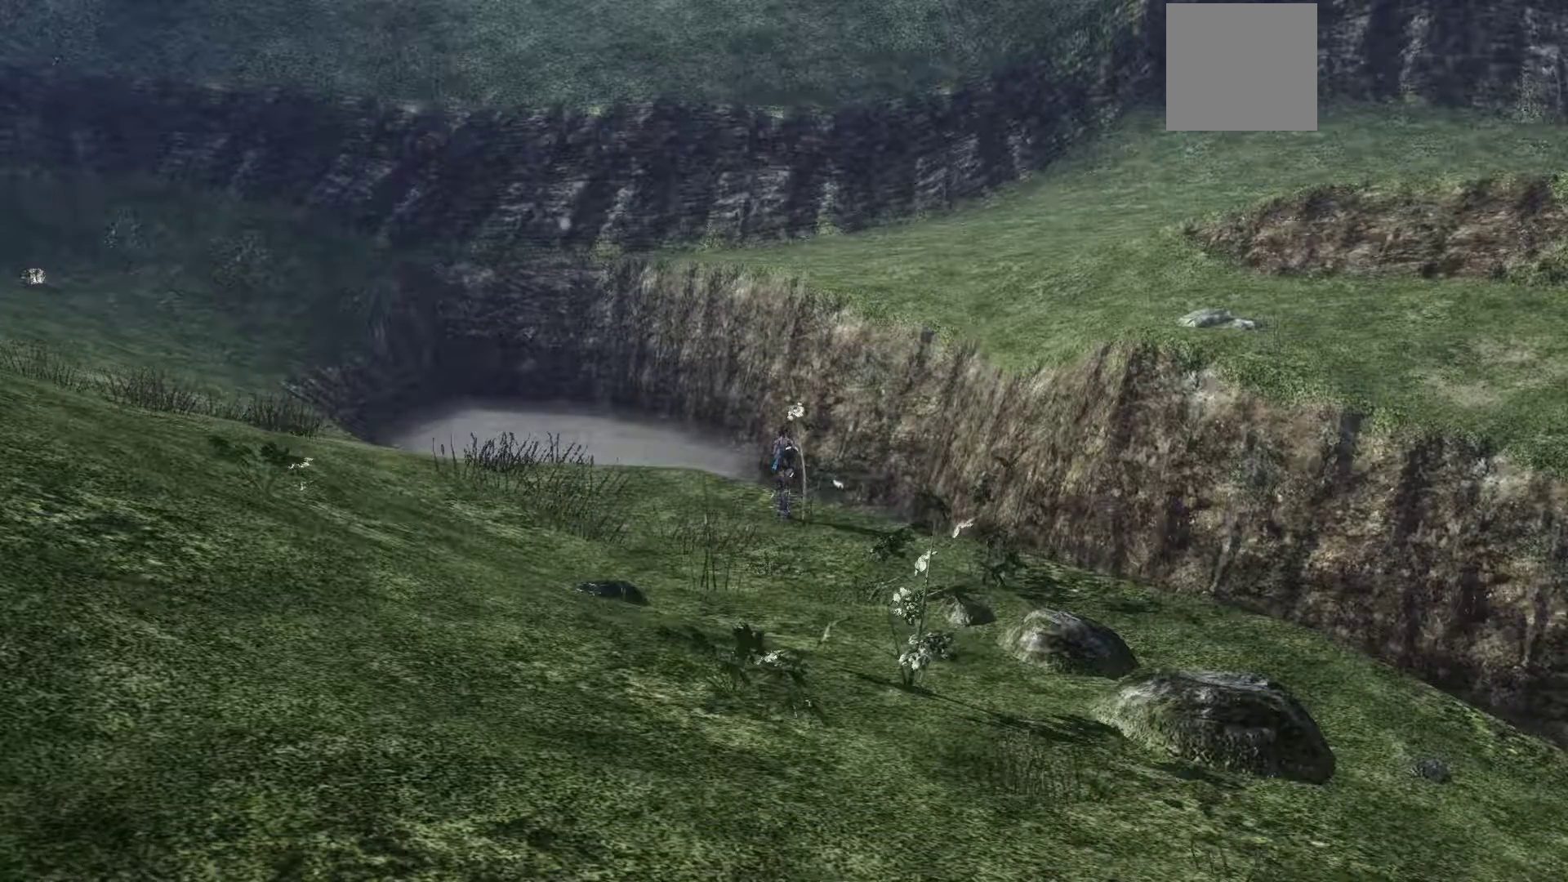
{"buttons": [], "left_stick": "up-left", "right_stick": "center", "events": []}
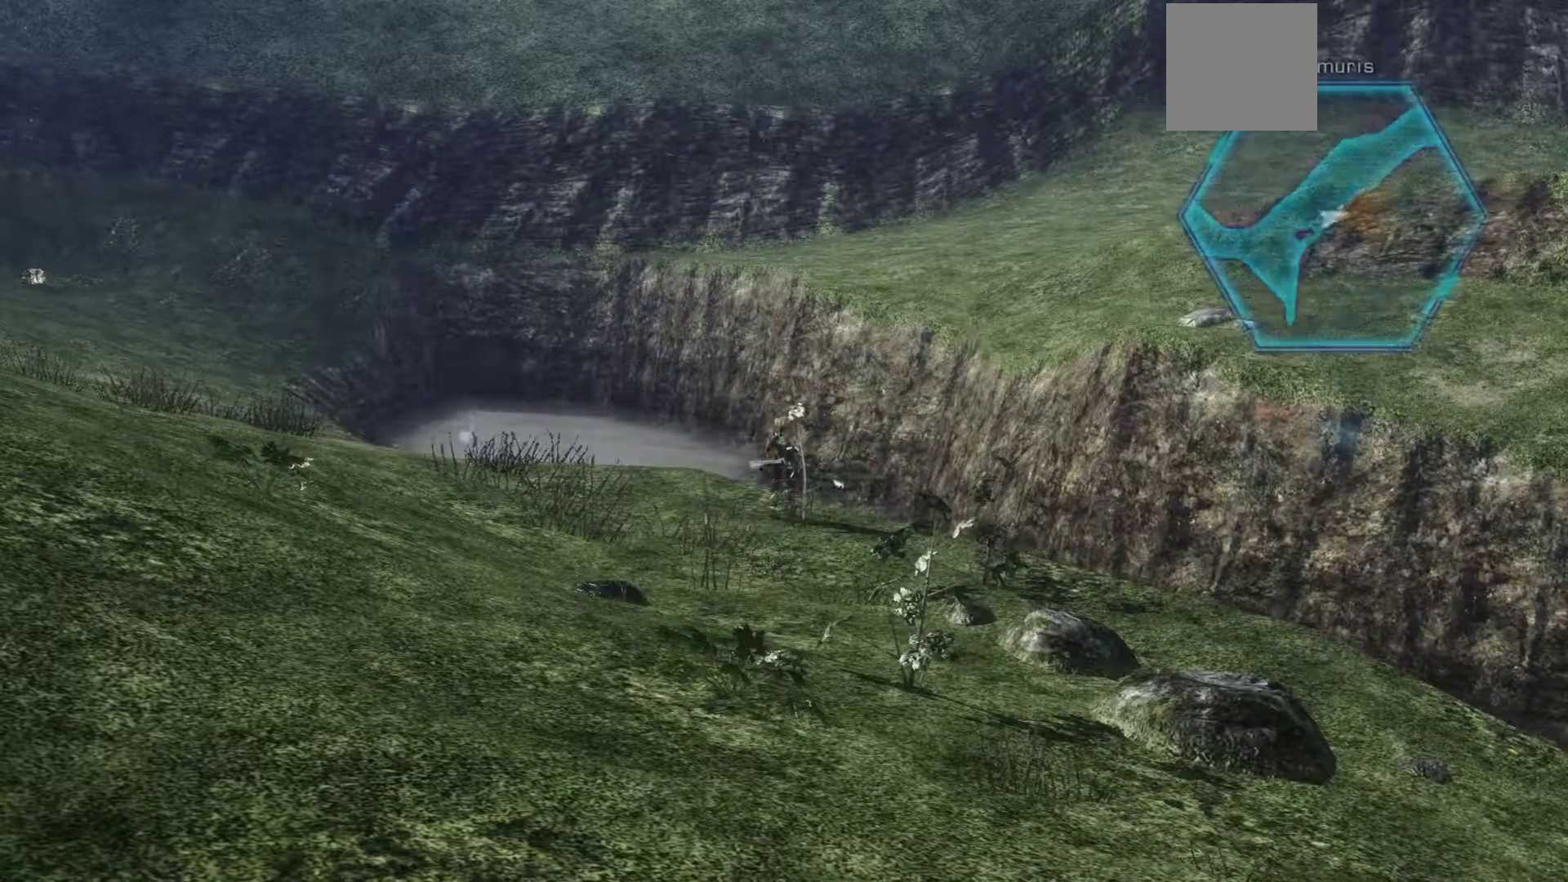
{"buttons": [], "left_stick": "up-left", "right_stick": "center", "events": []}
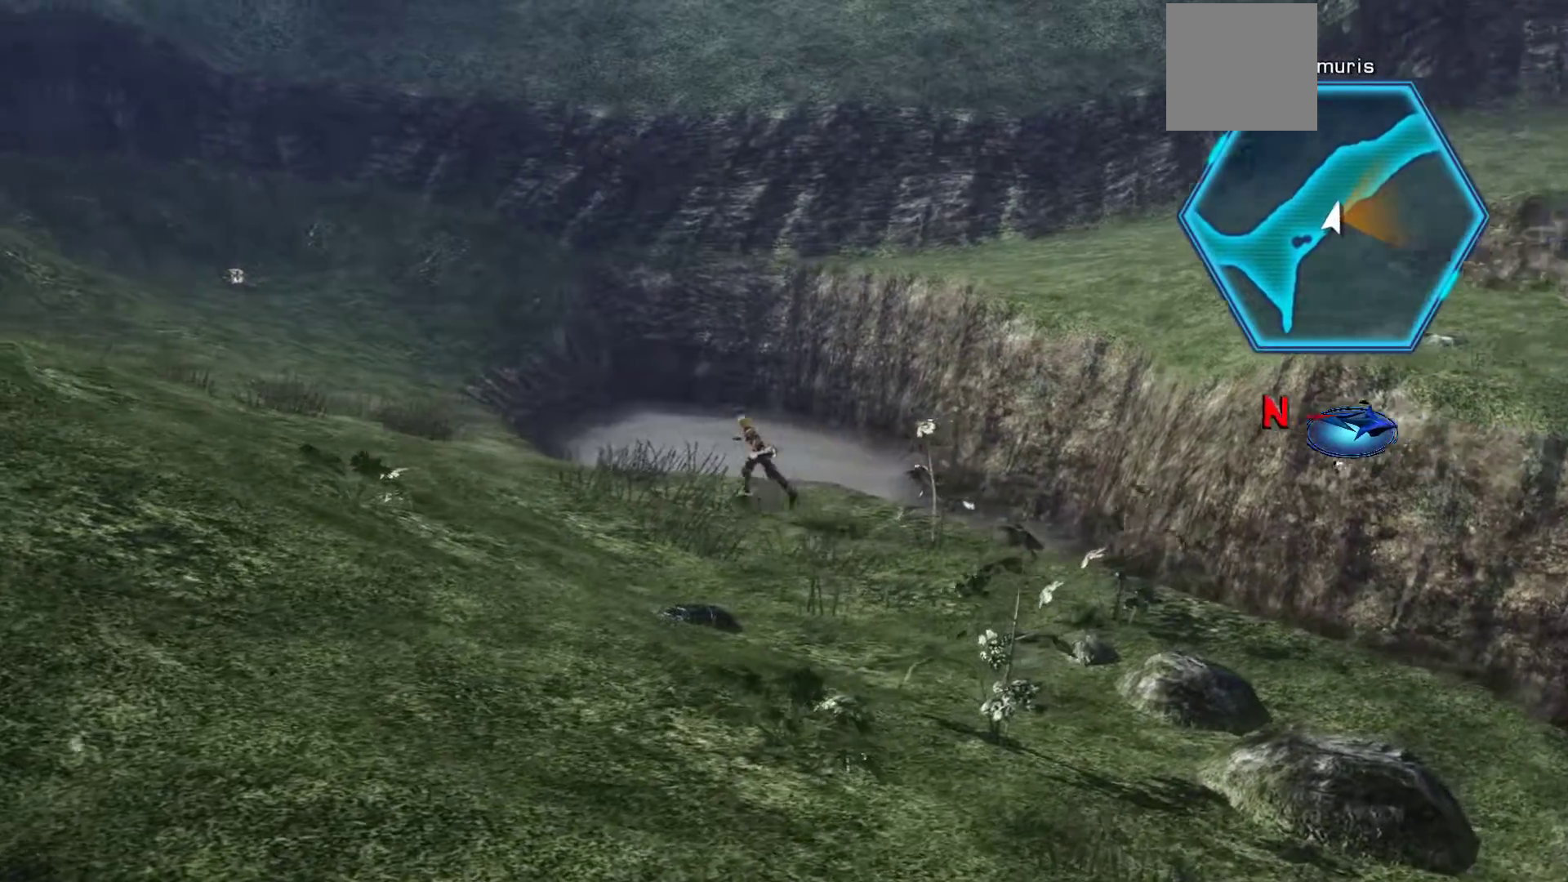
{"buttons": [], "left_stick": "up-left", "right_stick": "center", "events": []}
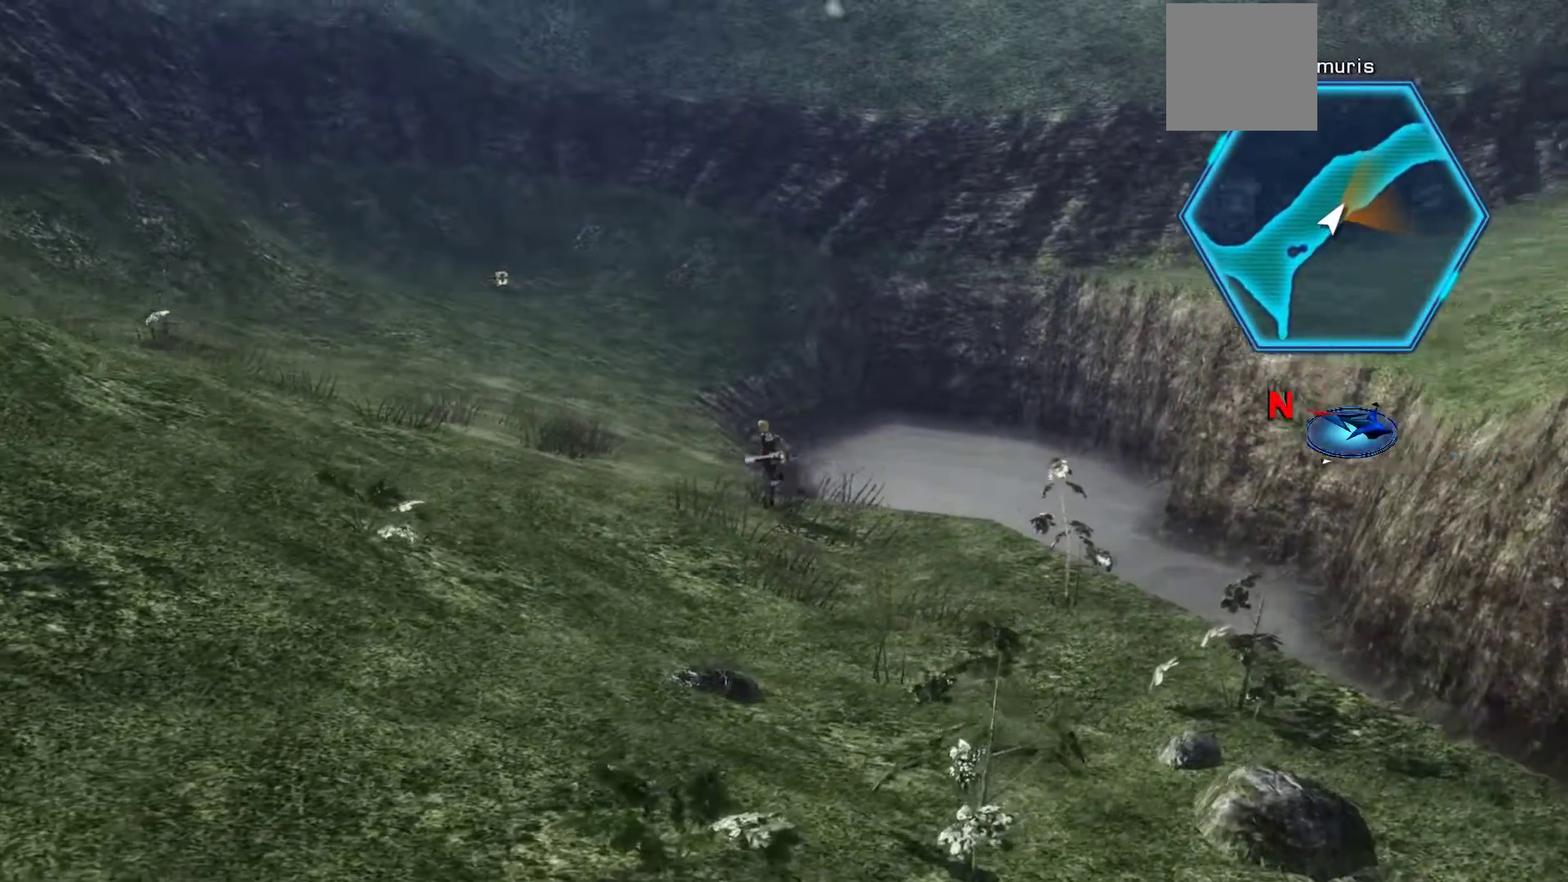
{"buttons": ["X"], "left_stick": "up-left", "right_stick": "center", "events": [[317, "X", "down"]]}
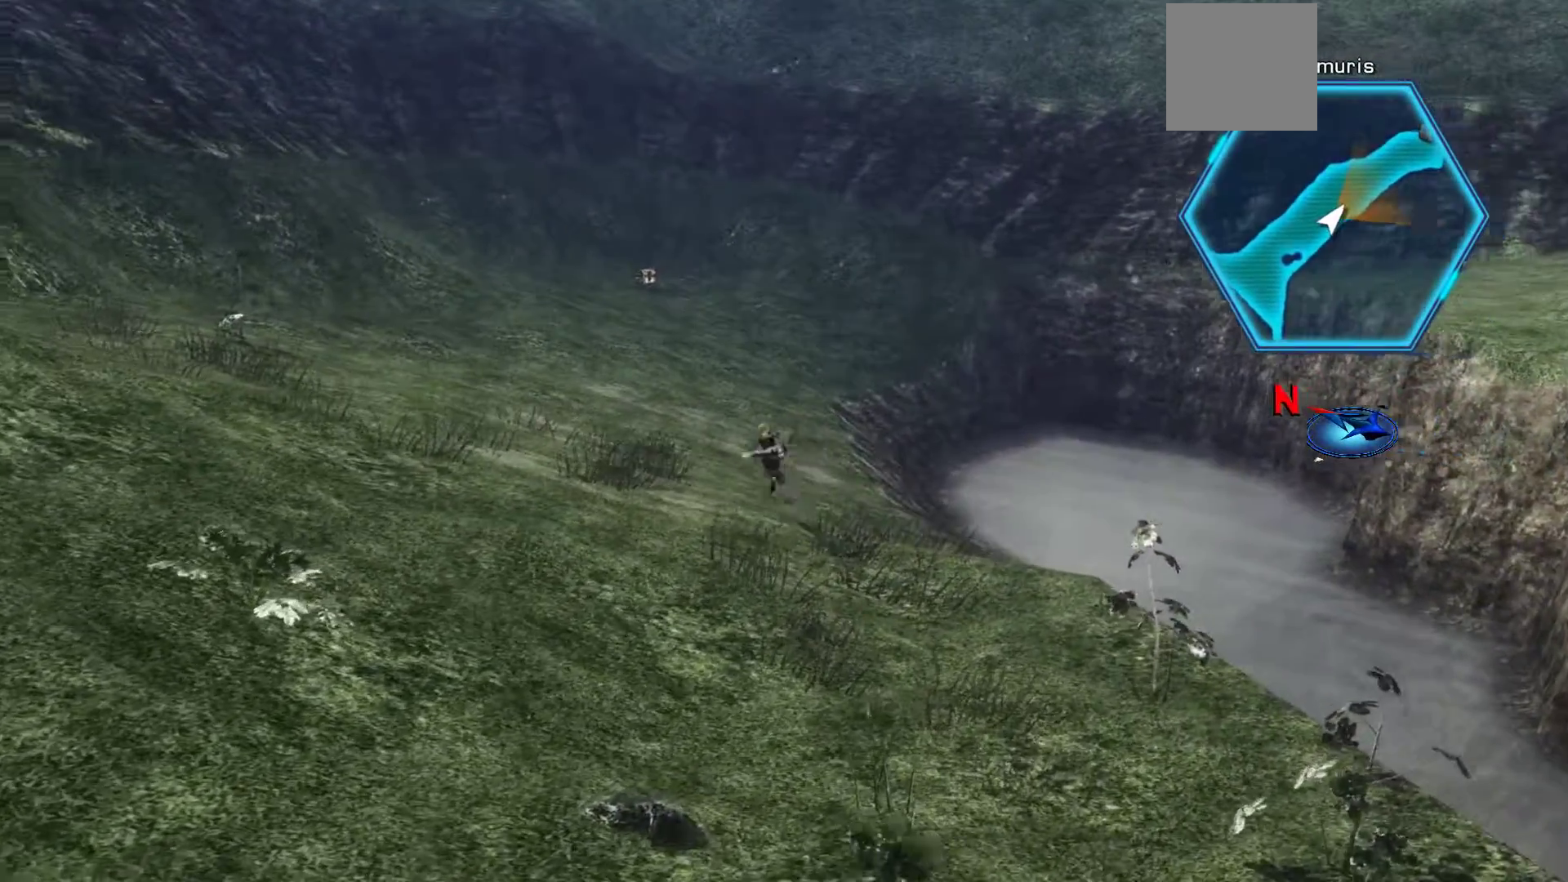
{"buttons": ["X"], "left_stick": "up", "right_stick": "center", "events": [[100, "left_stick", "up"]]}
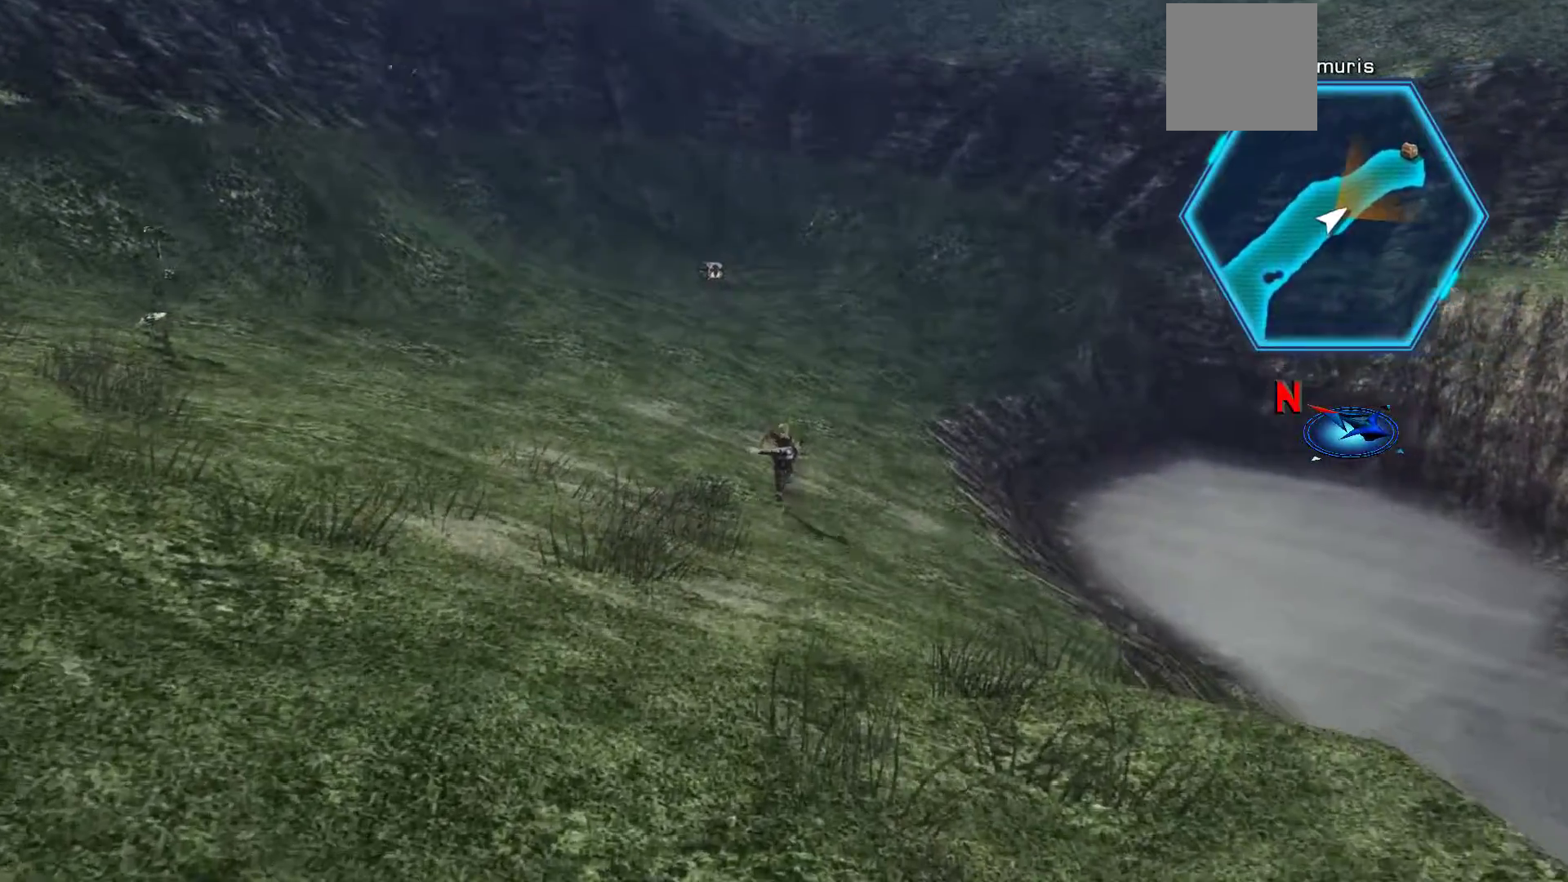
{"buttons": ["X"], "left_stick": "up", "right_stick": "center", "events": [[183, "X", "up"], [383, "X", "down"]]}
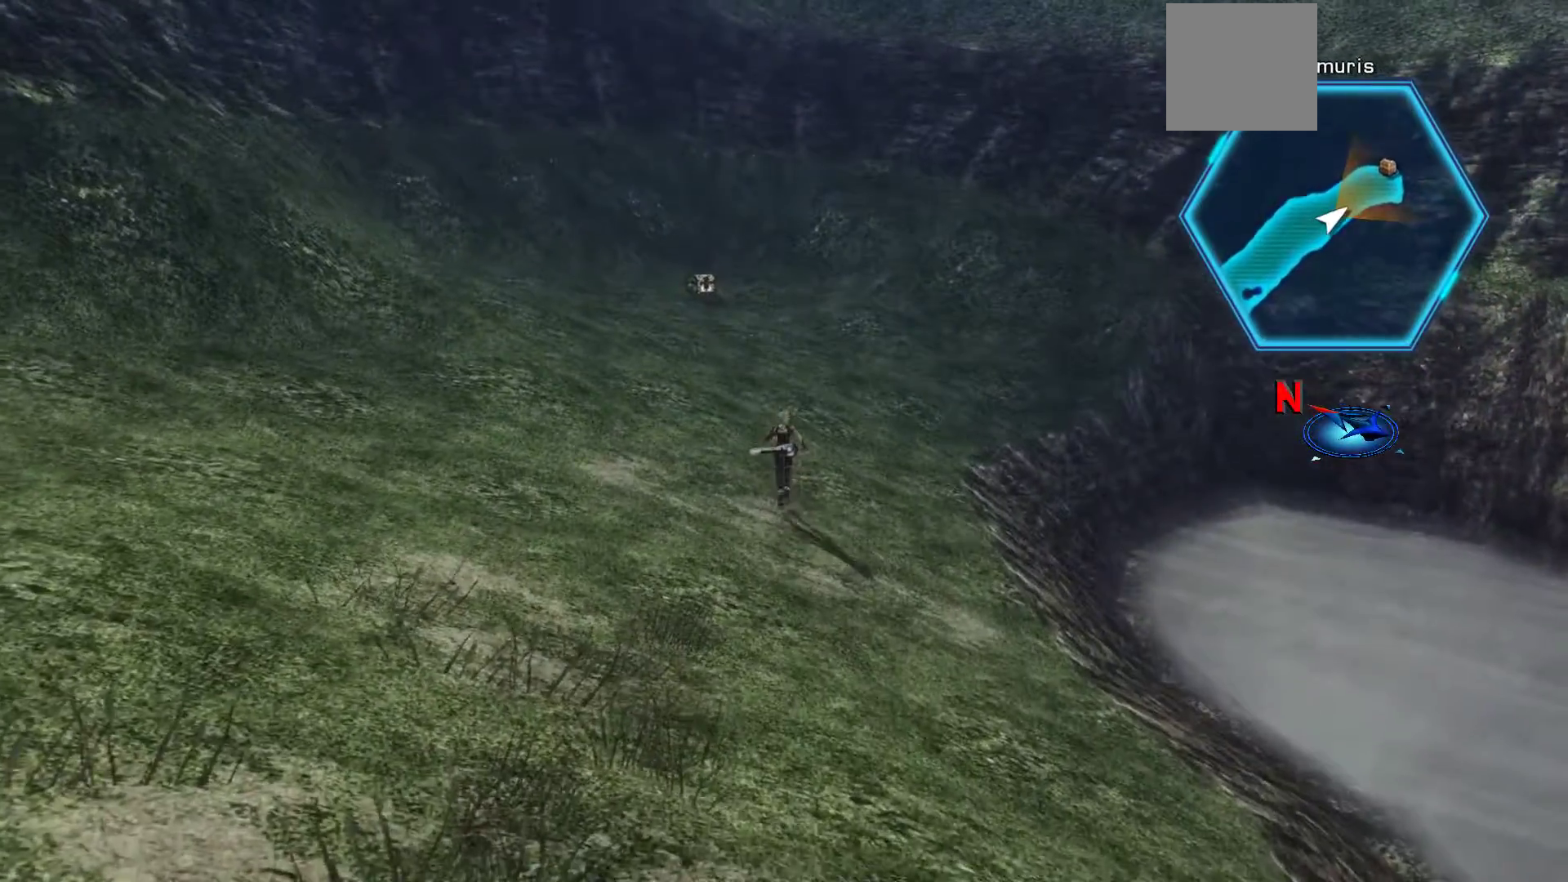
{"buttons": ["X"], "left_stick": "up", "right_stick": "center", "events": [[267, "X", "up"], [367, "X", "down"]]}
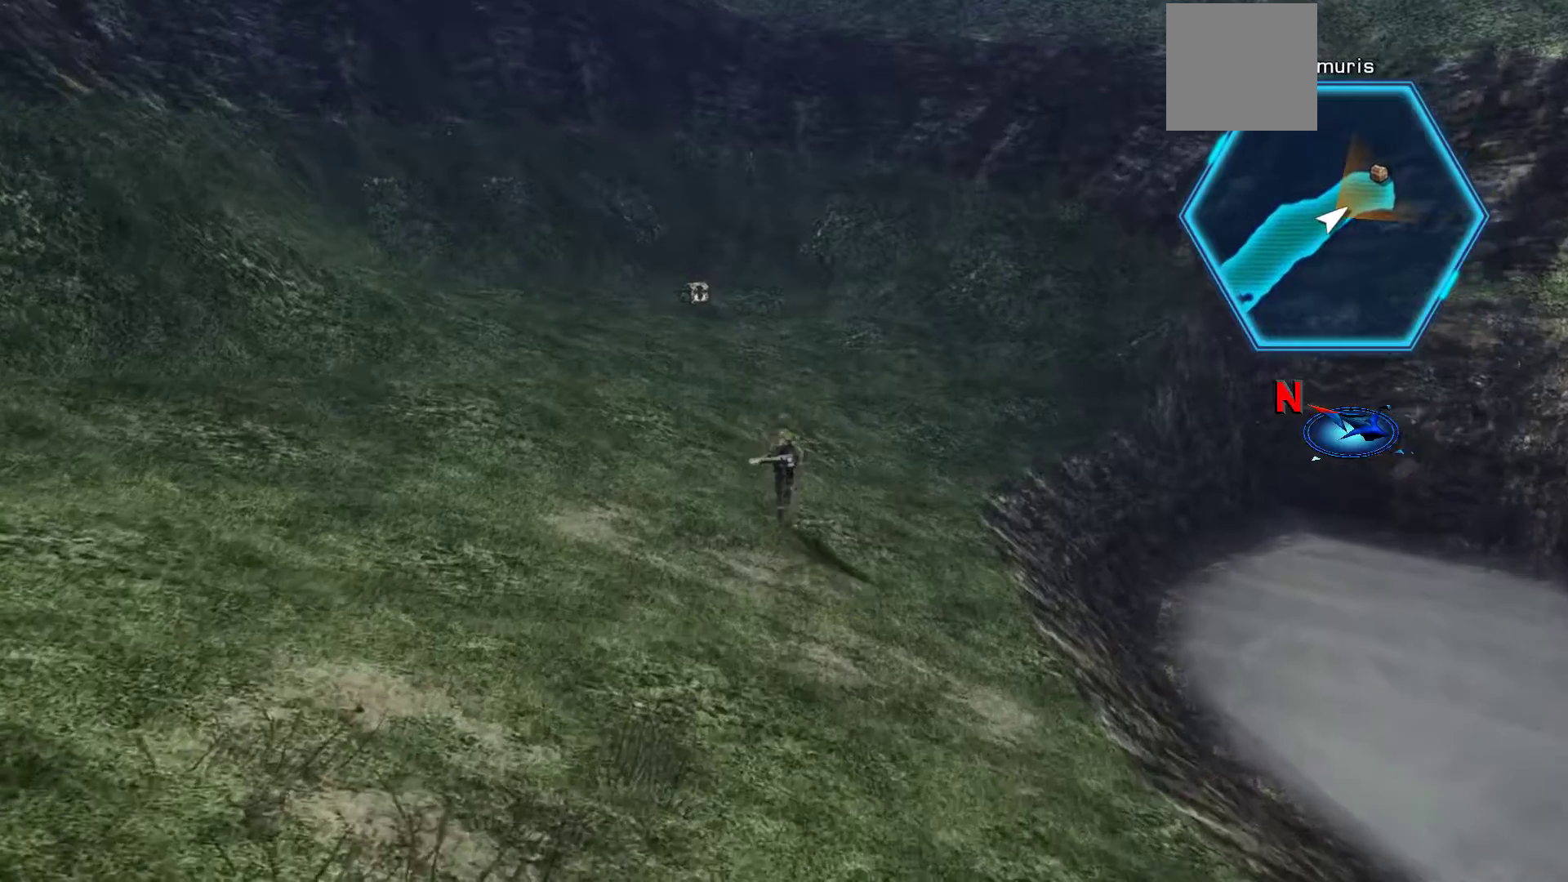
{"buttons": [], "left_stick": "up", "right_stick": "center", "events": [[150, "X", "up"]]}
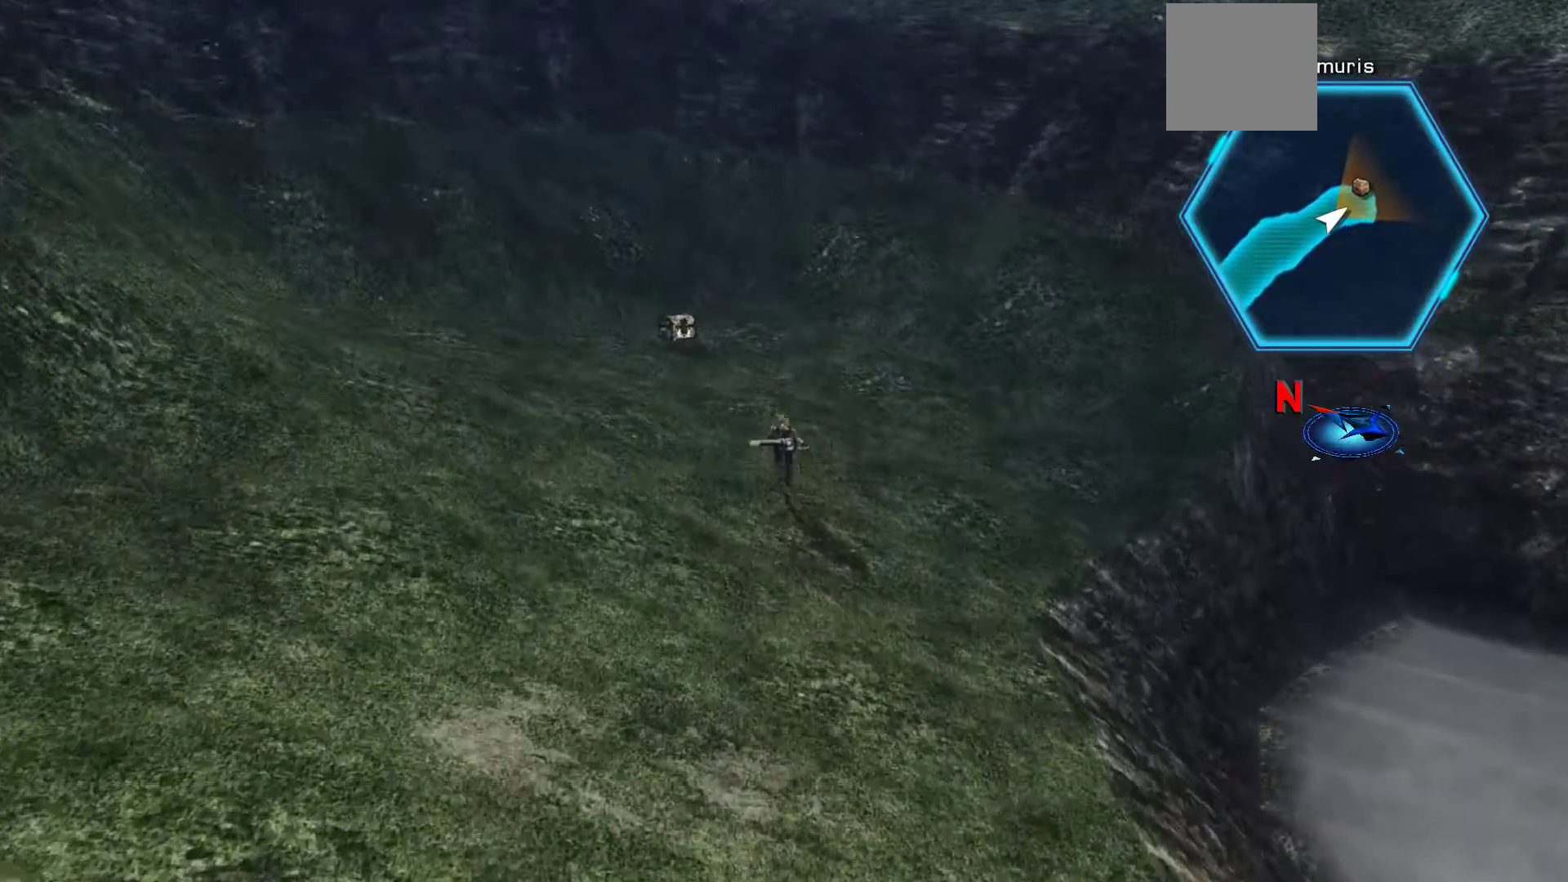
{"buttons": [], "left_stick": "up", "right_stick": "center", "events": []}
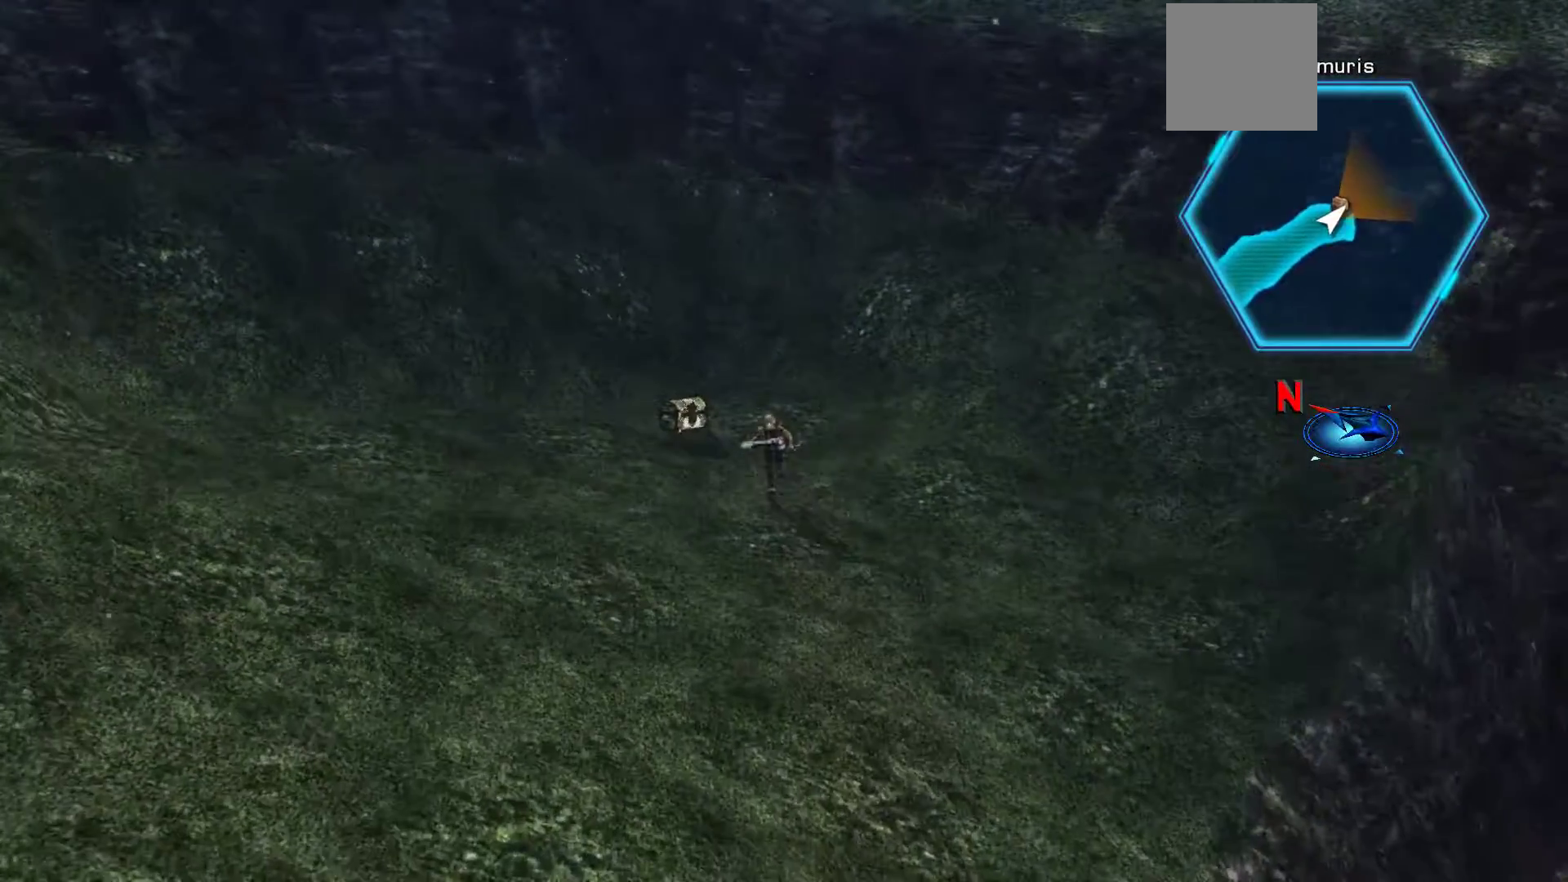
{"buttons": ["A"], "left_stick": "up-left", "right_stick": "center", "events": [[100, "left_stick", "up-left"], [317, "A", "down"]]}
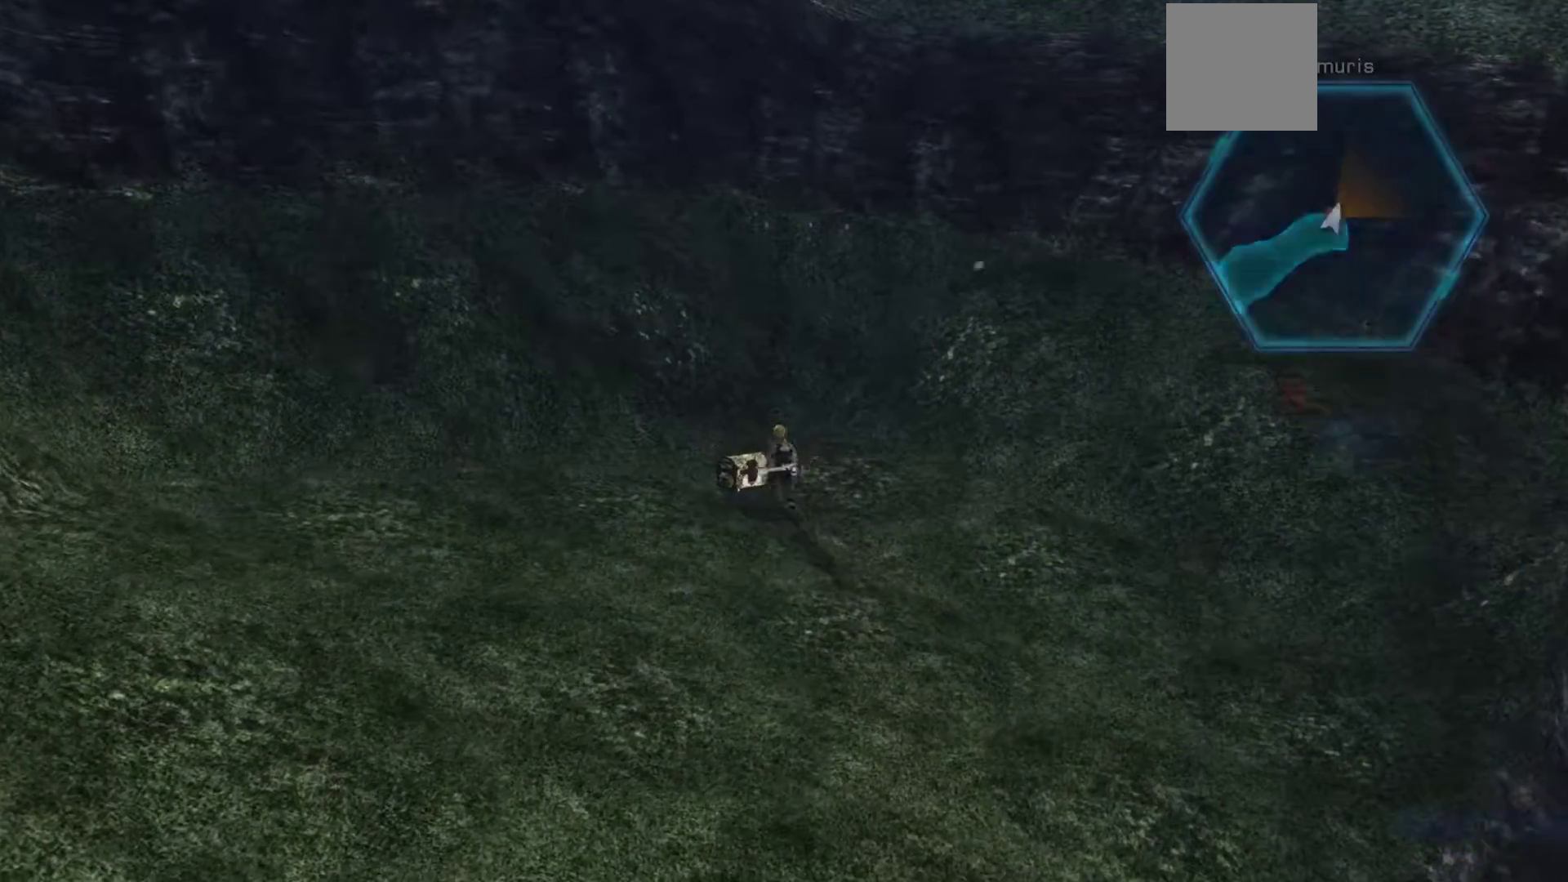
{"buttons": [], "left_stick": "center", "right_stick": "center", "events": [[33, "left_stick", "up"], [67, "A", "up"], [267, "left_stick", "center"]]}
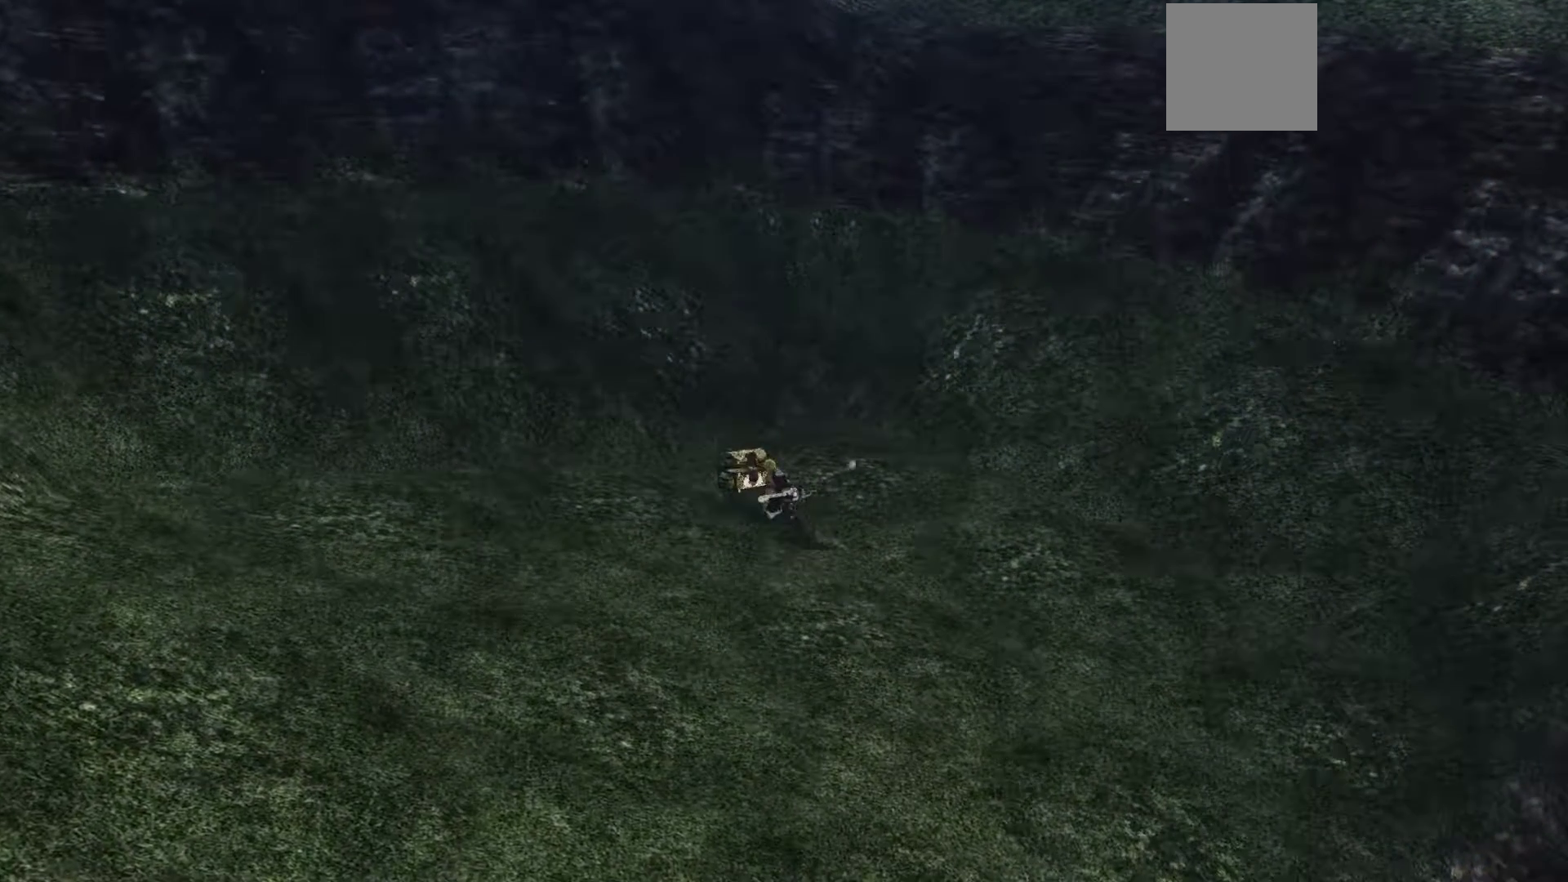
{"buttons": [], "left_stick": "down", "right_stick": "center", "events": [[233, "left_stick", "down"]]}
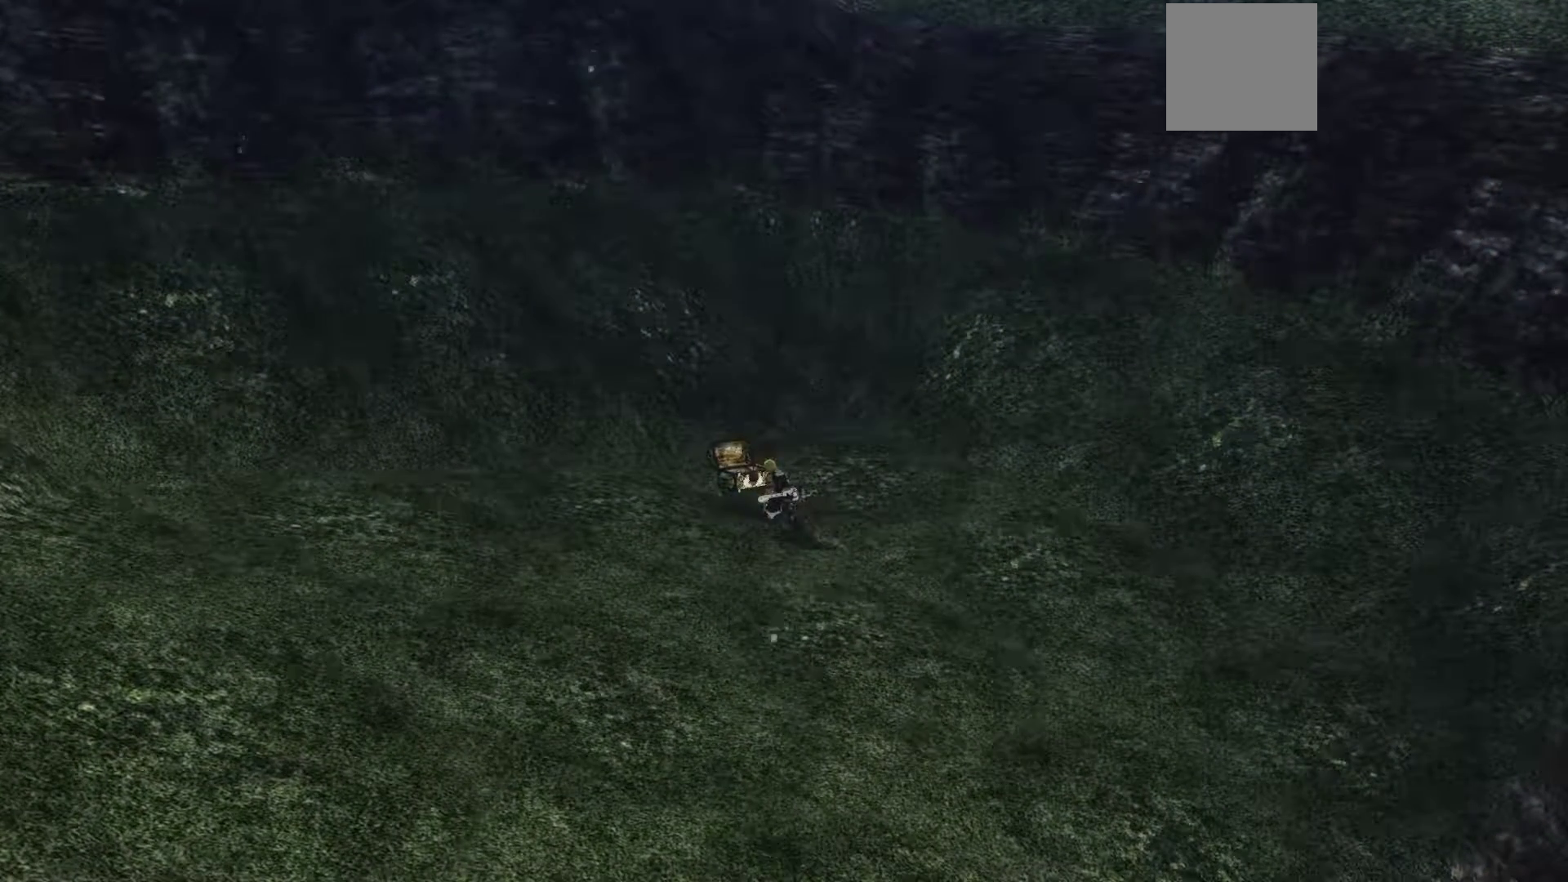
{"buttons": [], "left_stick": "down", "right_stick": "center", "events": []}